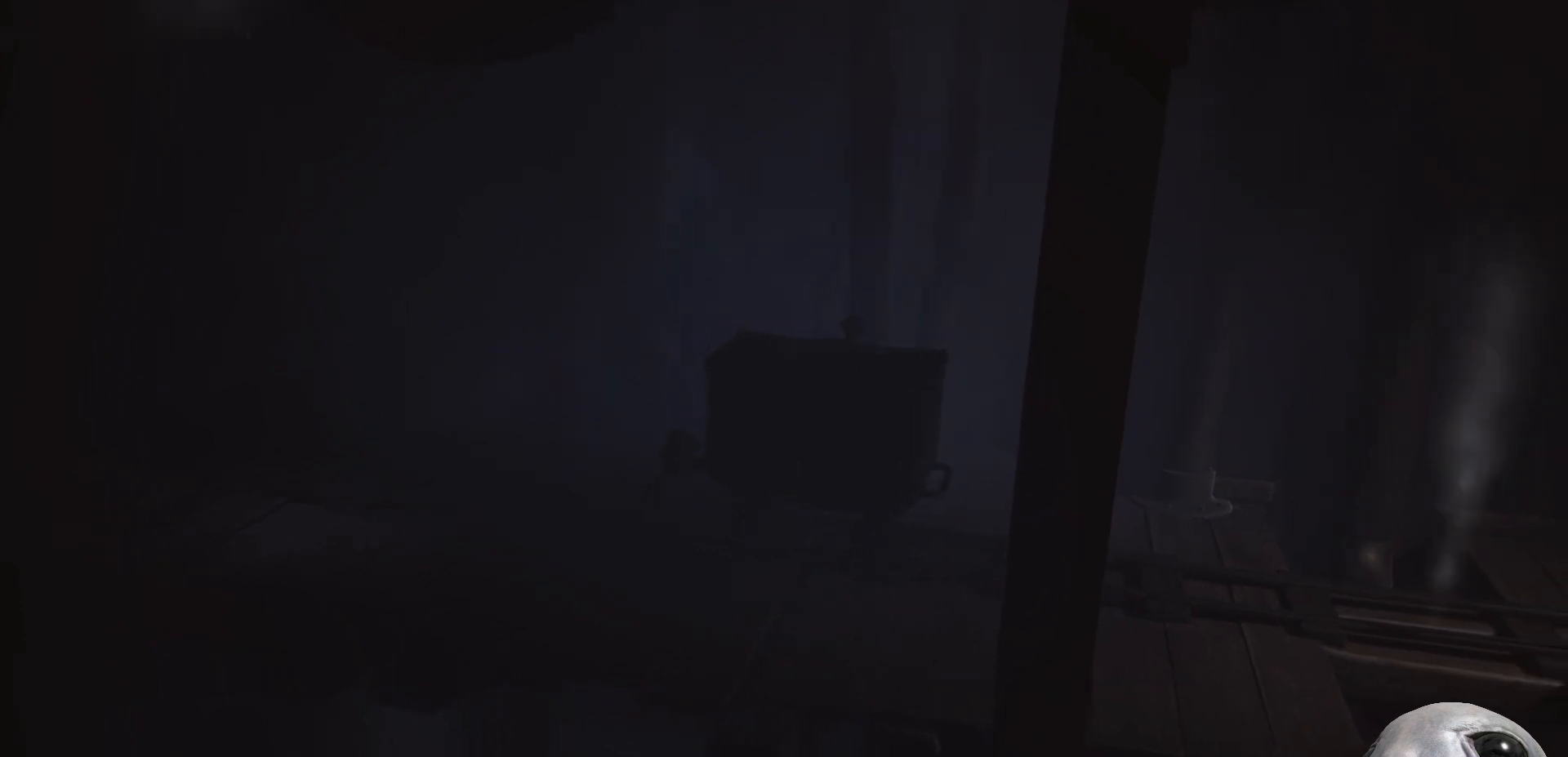
Gameplay with a controller (Xbox layout); each line is a JSON object with the inputs held at the frame after it. "events" lists button and stick changes between this image and that frame as [ms after this image, input, new state], when the widget could be followed in between.
{"buttons": ["X", "R2"], "left_stick": "right", "right_stick": "center", "events": []}
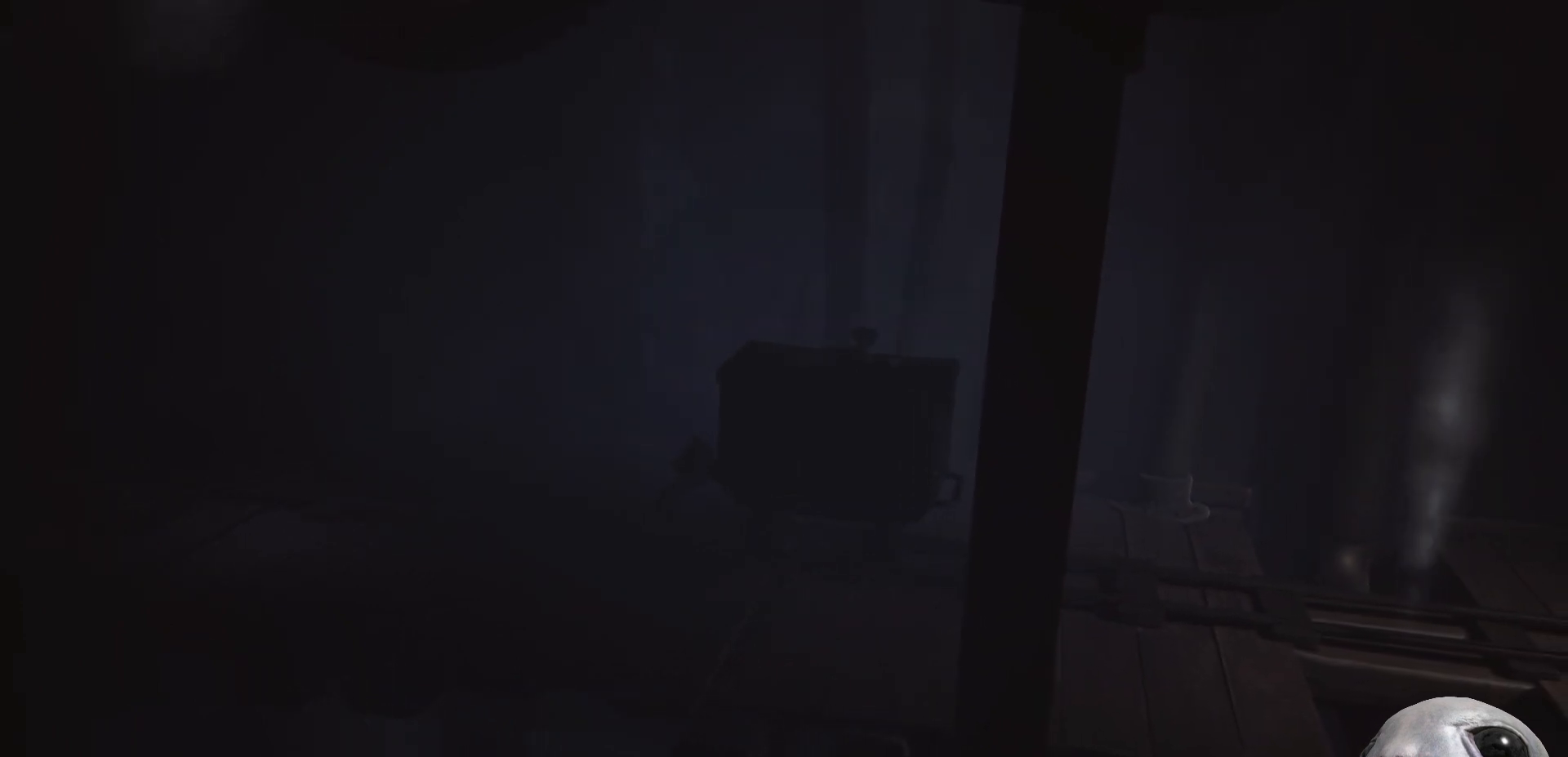
{"buttons": ["X", "R2"], "left_stick": "right", "right_stick": "center", "events": []}
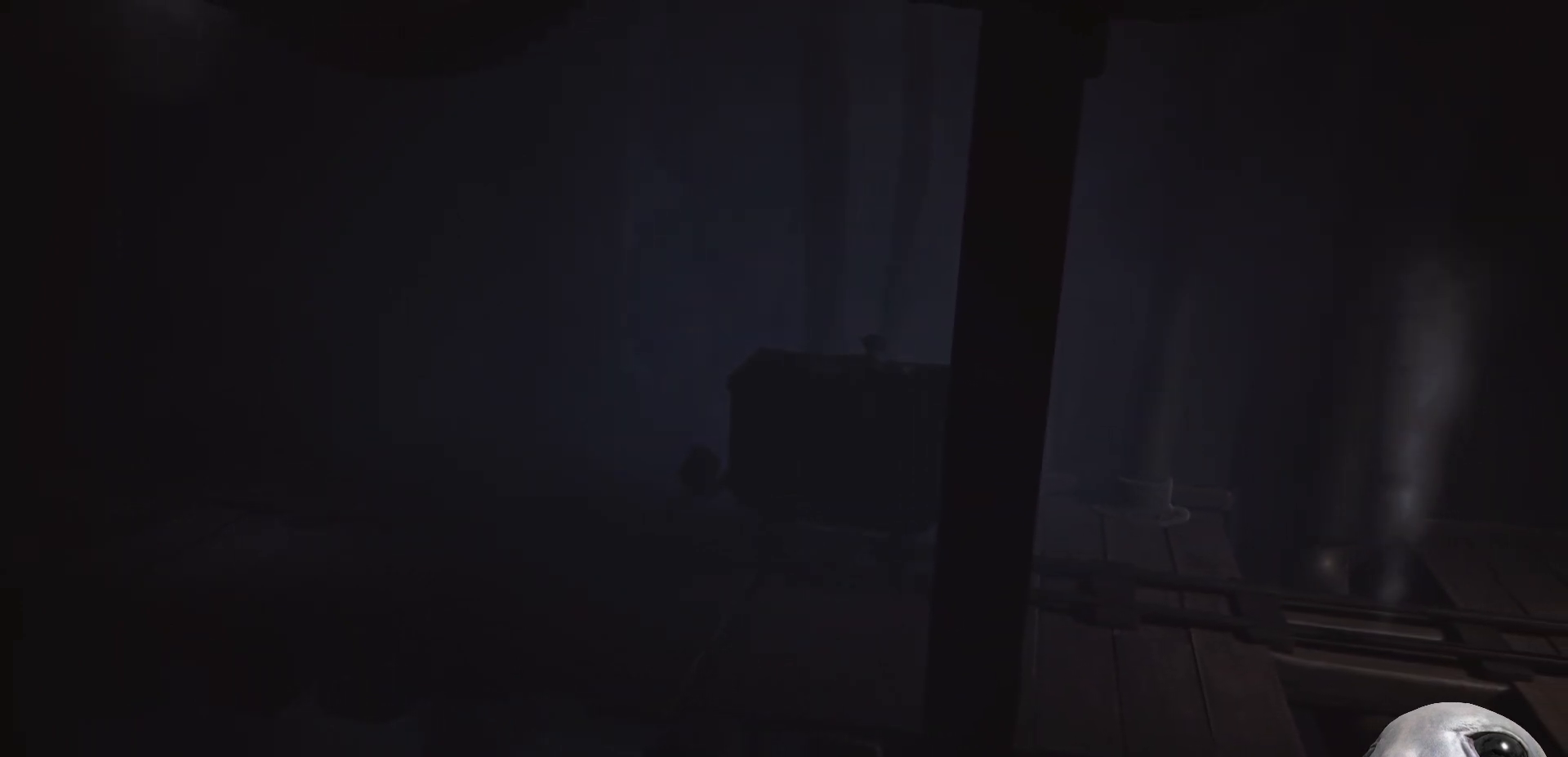
{"buttons": ["X", "R2"], "left_stick": "right", "right_stick": "center", "events": []}
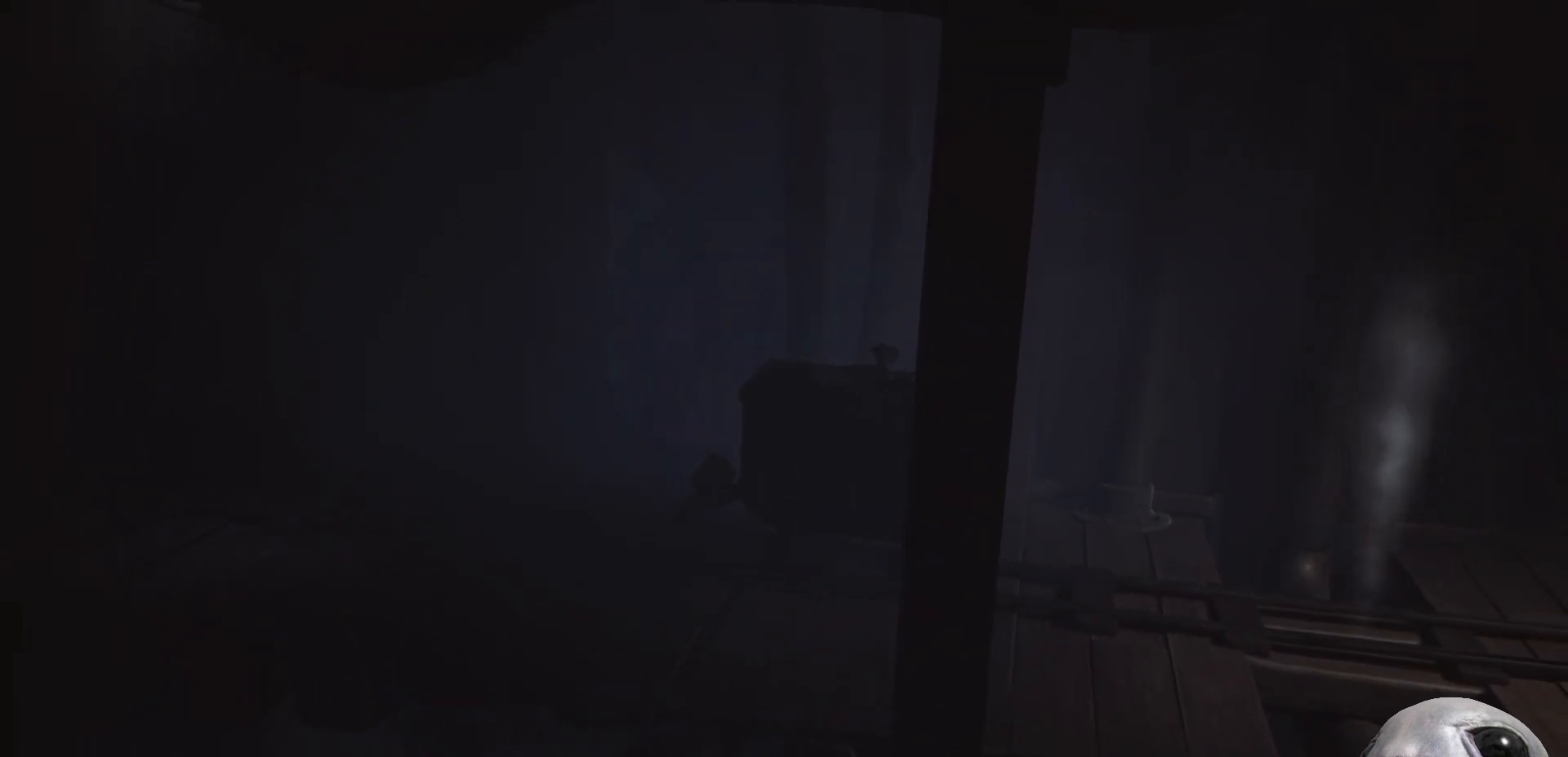
{"buttons": ["X", "R2"], "left_stick": "right", "right_stick": "center", "events": []}
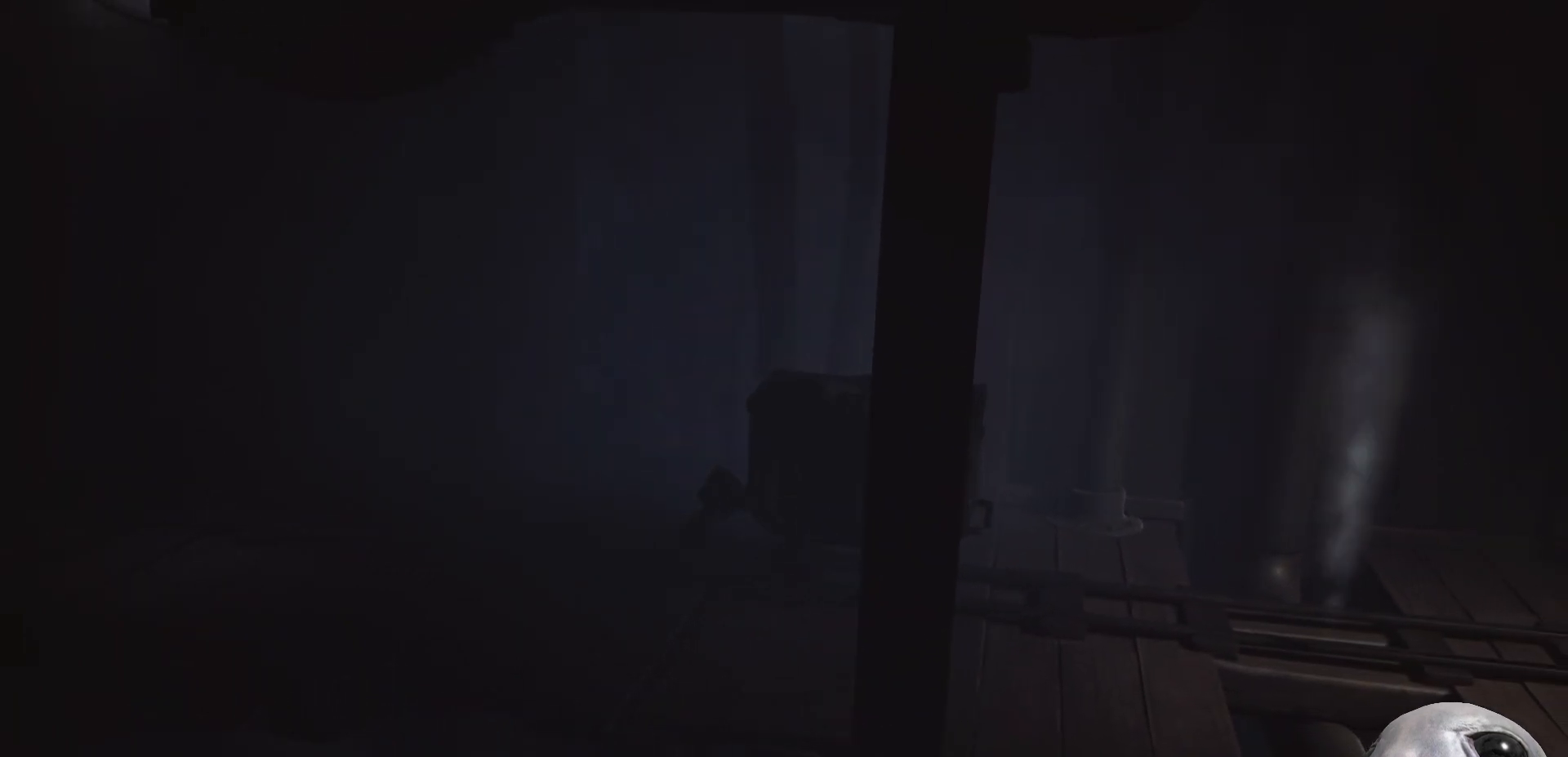
{"buttons": ["X", "R2"], "left_stick": "right", "right_stick": "center", "events": []}
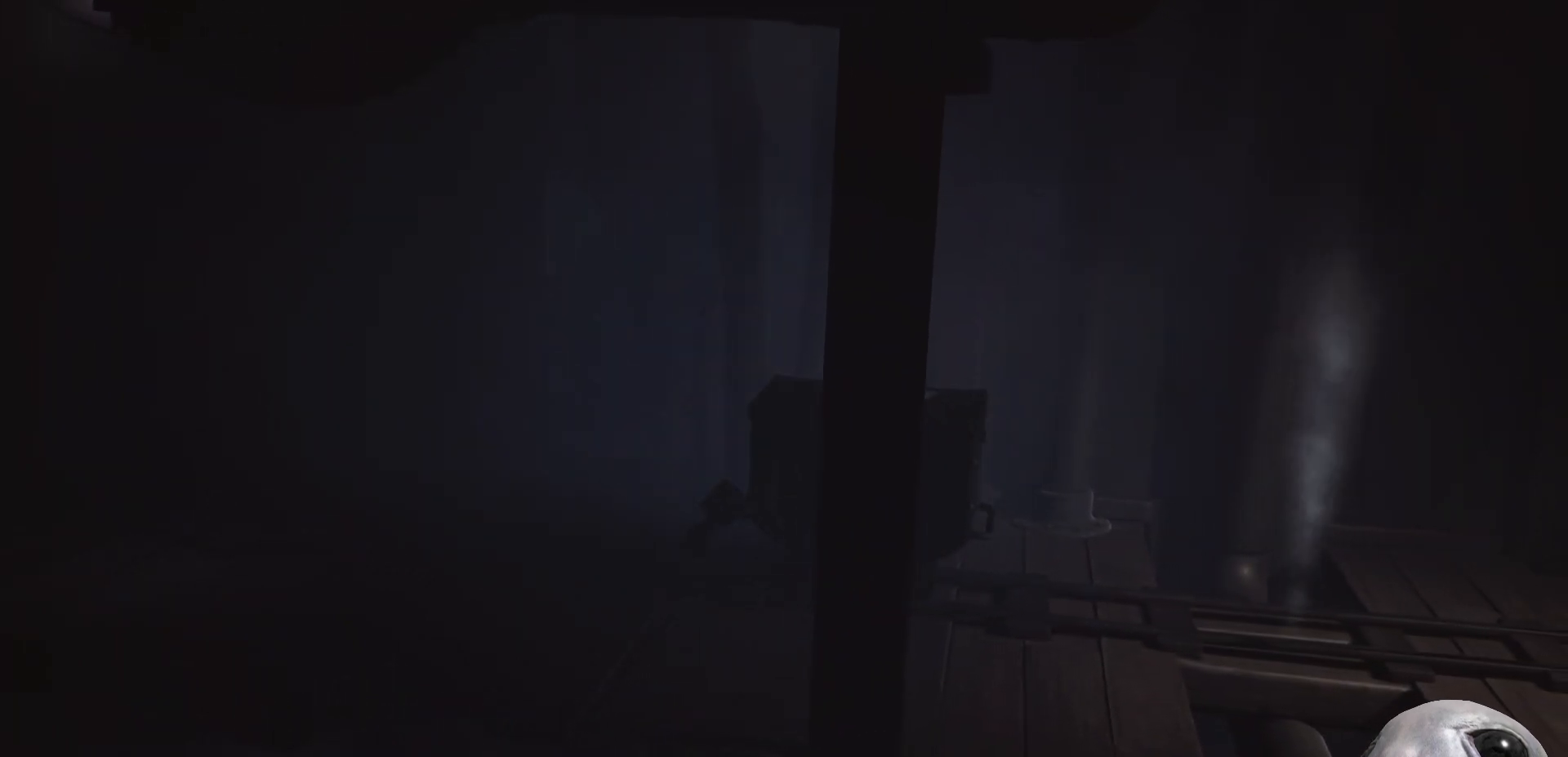
{"buttons": ["X", "R2"], "left_stick": "right", "right_stick": "center", "events": []}
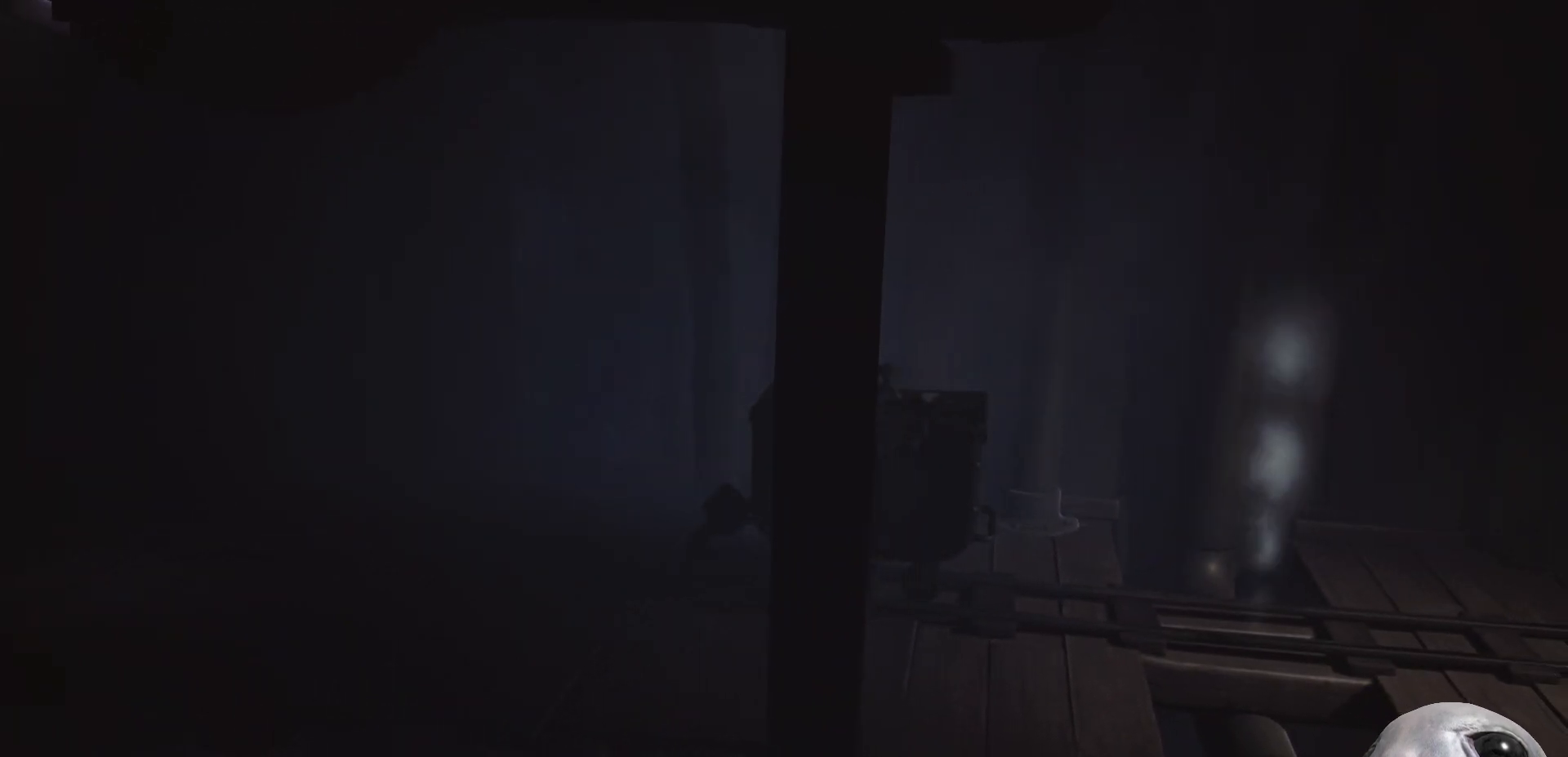
{"buttons": ["X", "R2"], "left_stick": "right", "right_stick": "center", "events": []}
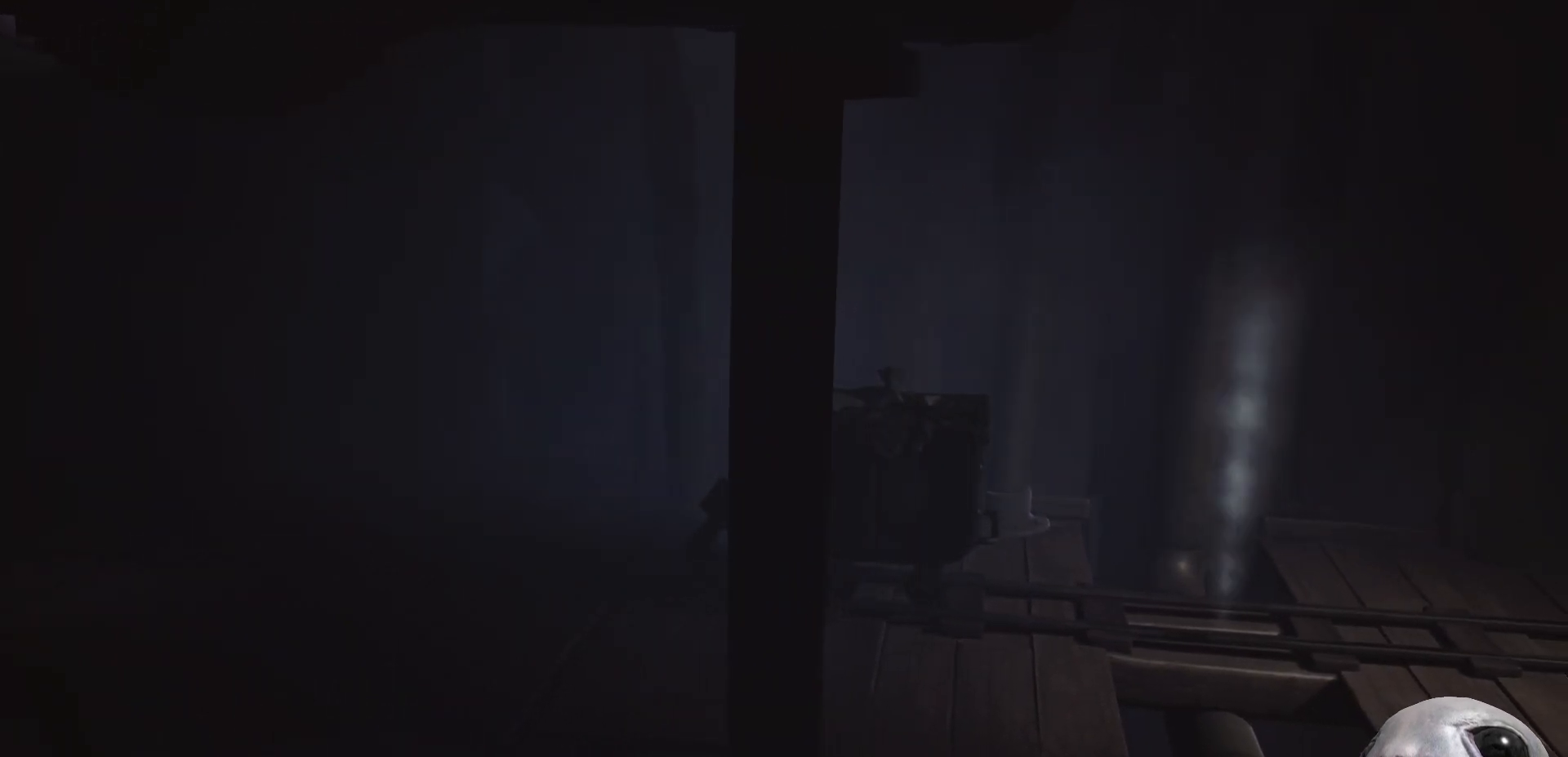
{"buttons": ["X", "R2"], "left_stick": "right", "right_stick": "center", "events": []}
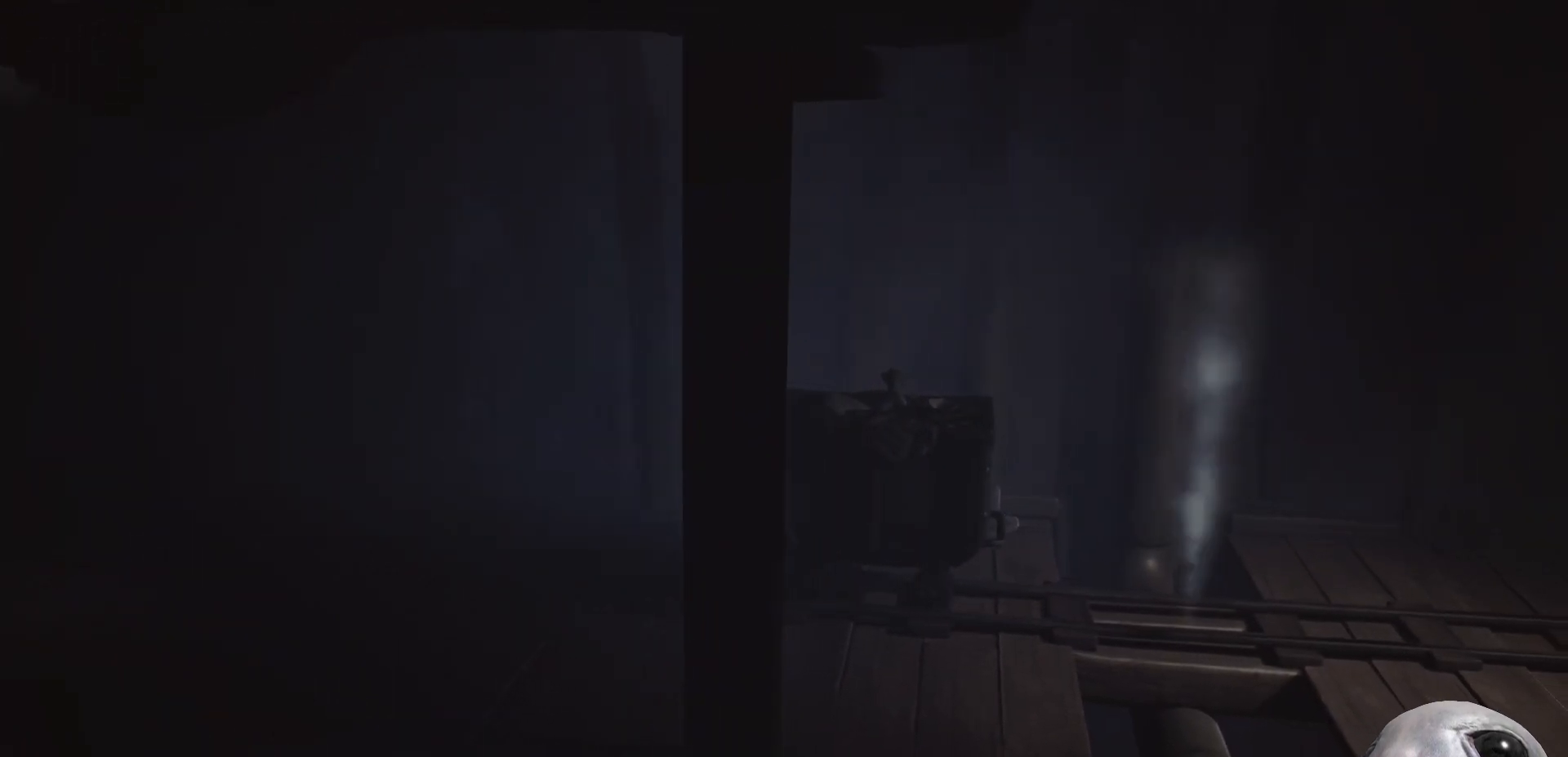
{"buttons": ["X", "R2"], "left_stick": "right", "right_stick": "center", "events": []}
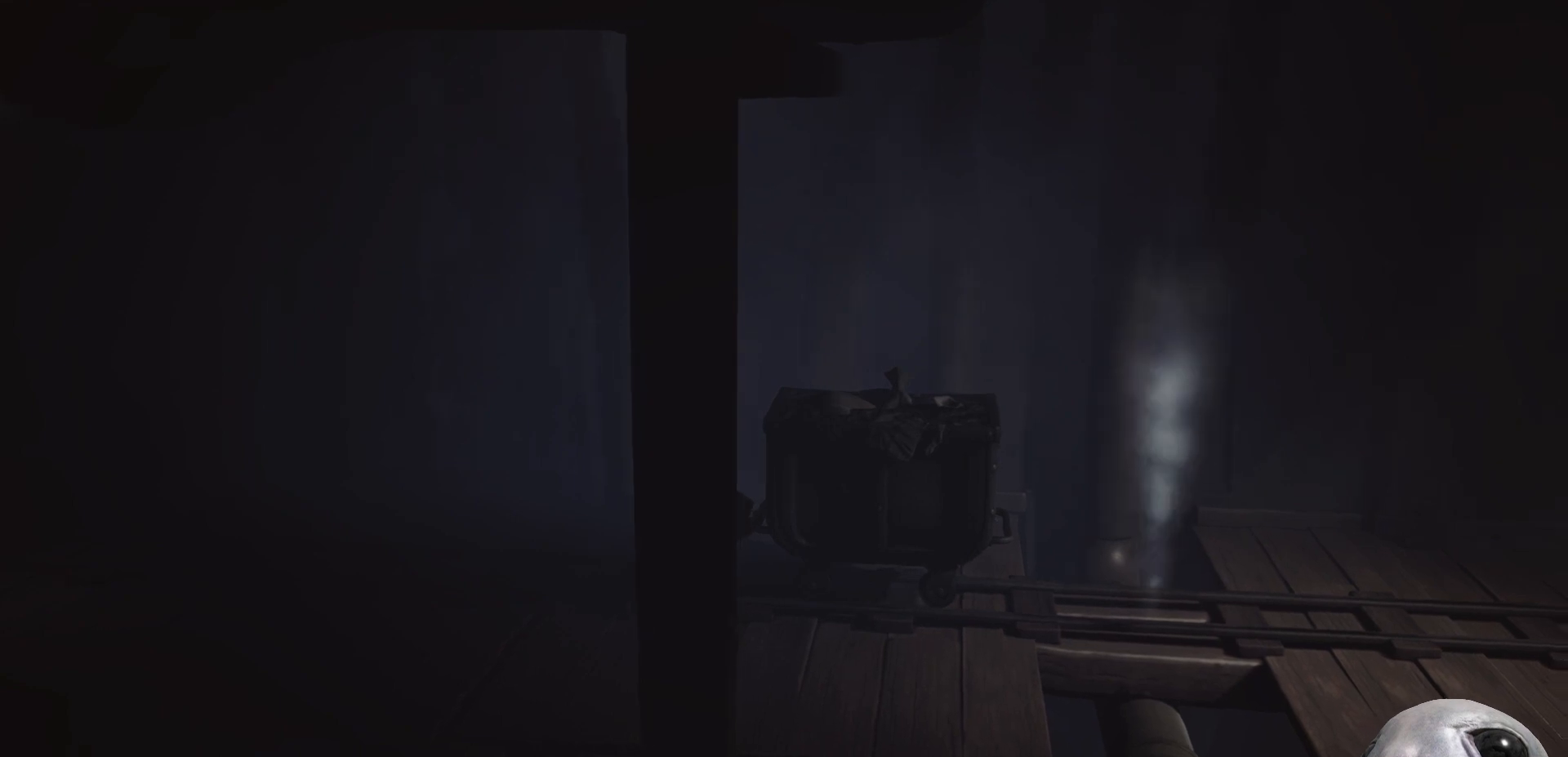
{"buttons": ["X", "R2"], "left_stick": "right", "right_stick": "center", "events": []}
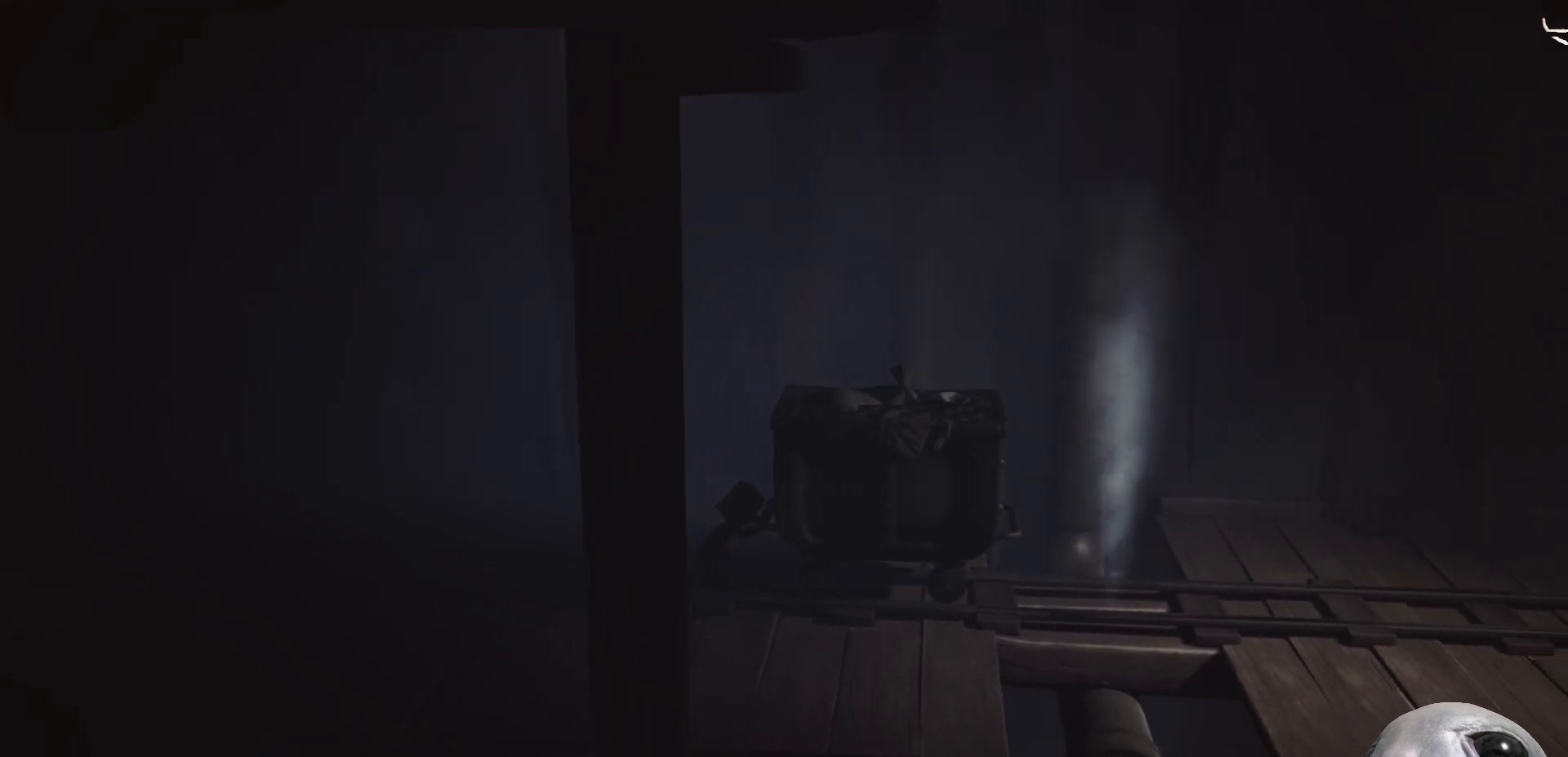
{"buttons": ["X", "R2"], "left_stick": "center", "right_stick": "center", "events": [[500, "left_stick", "center"]]}
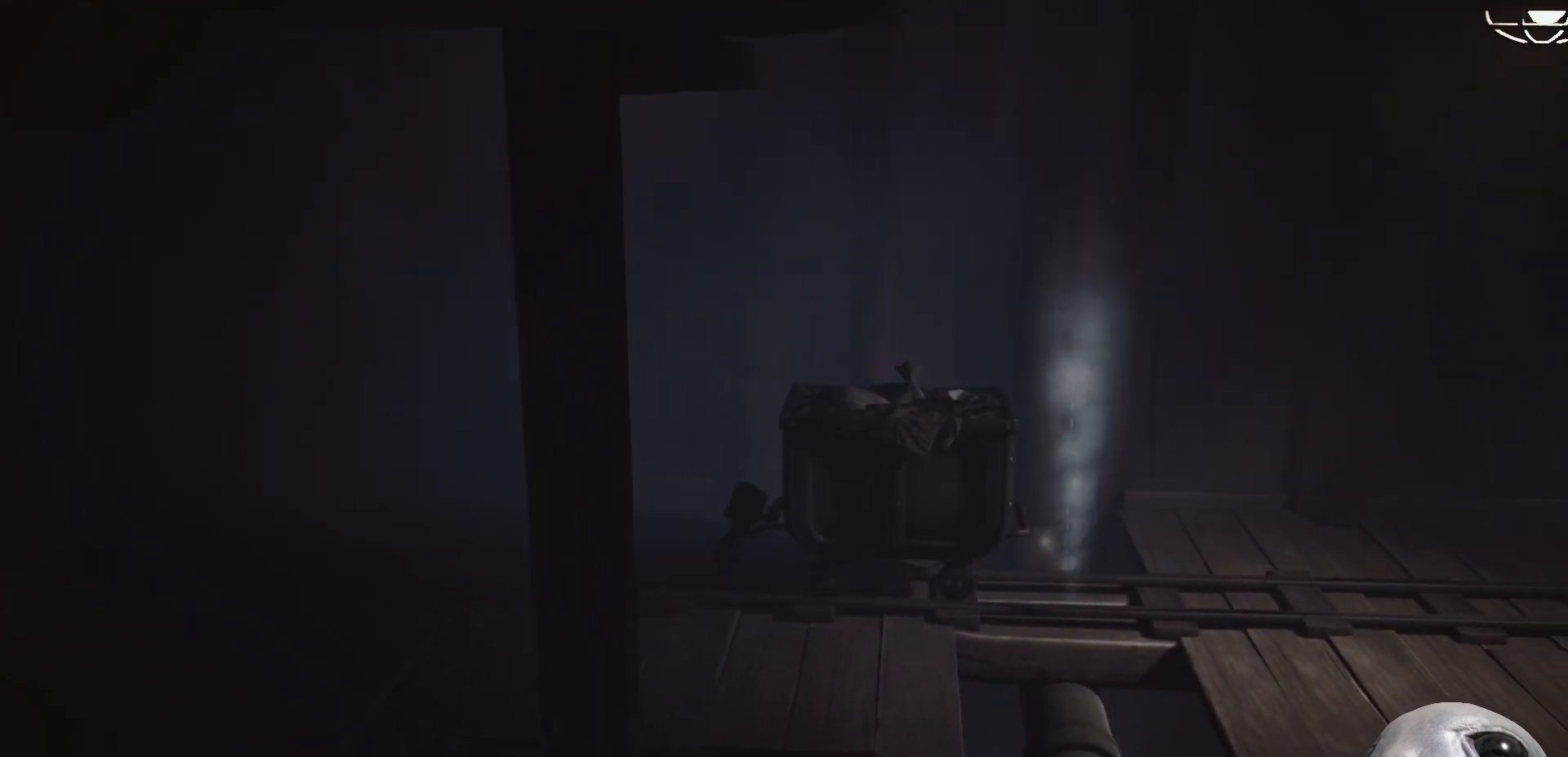
{"buttons": ["X", "R2"], "left_stick": "right", "right_stick": "center", "events": [[317, "left_stick", "right"]]}
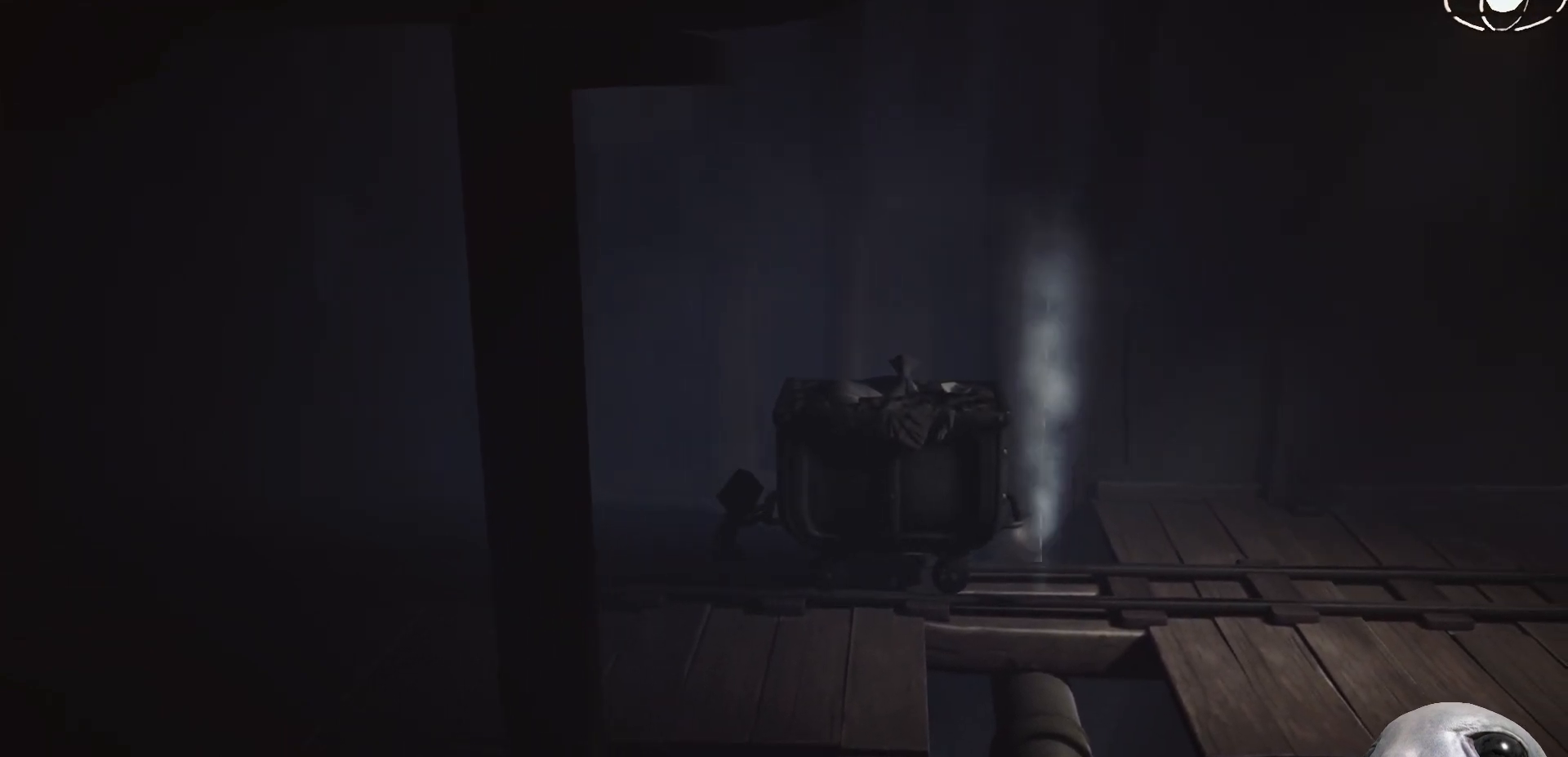
{"buttons": ["X", "R2"], "left_stick": "right", "right_stick": "center", "events": []}
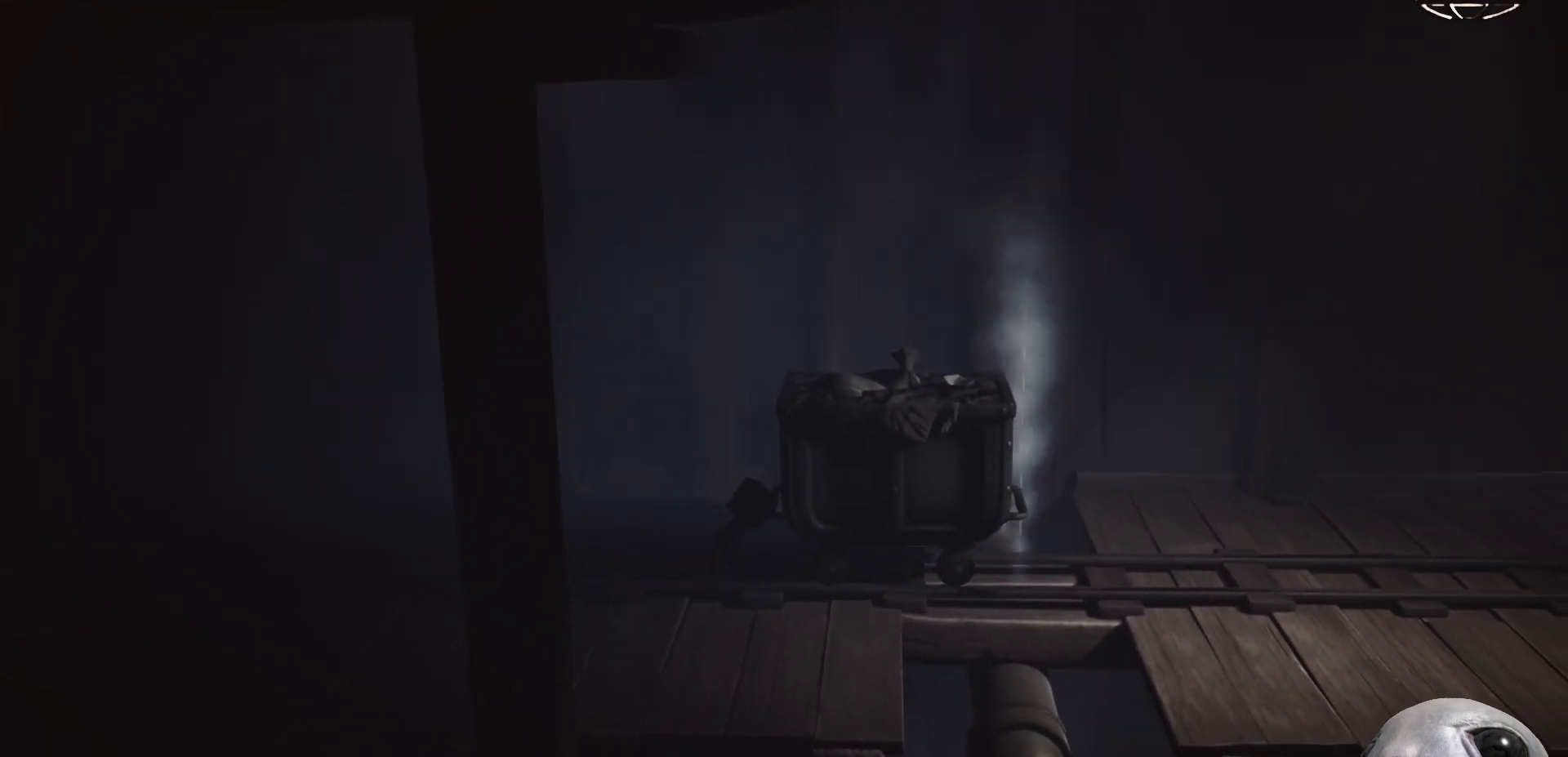
{"buttons": ["X", "R2"], "left_stick": "right", "right_stick": "center", "events": []}
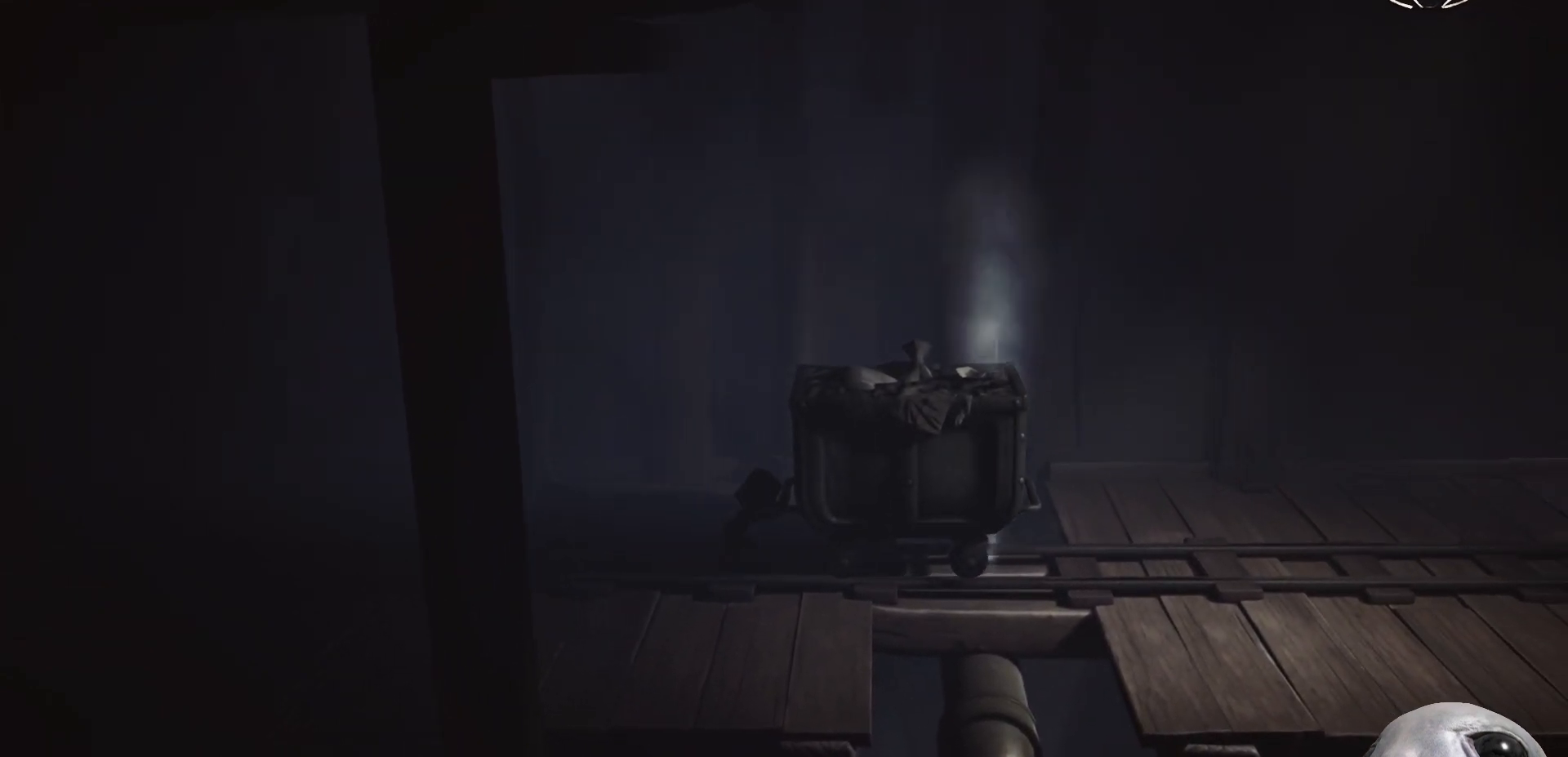
{"buttons": ["X", "R2"], "left_stick": "center", "right_stick": "center", "events": [[50, "left_stick", "center"]]}
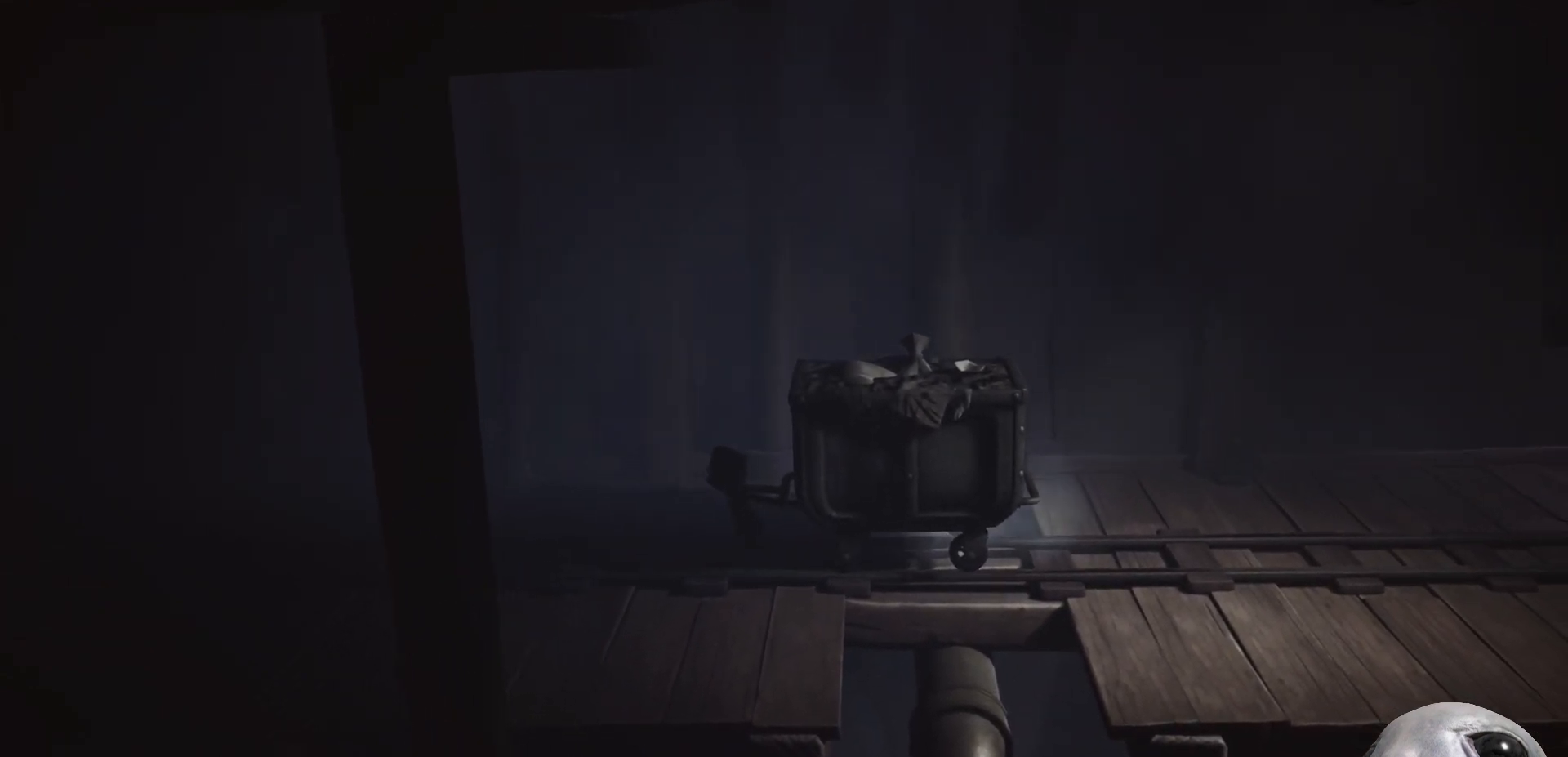
{"buttons": ["X", "R2"], "left_stick": "right", "right_stick": "center", "events": [[17, "left_stick", "right"]]}
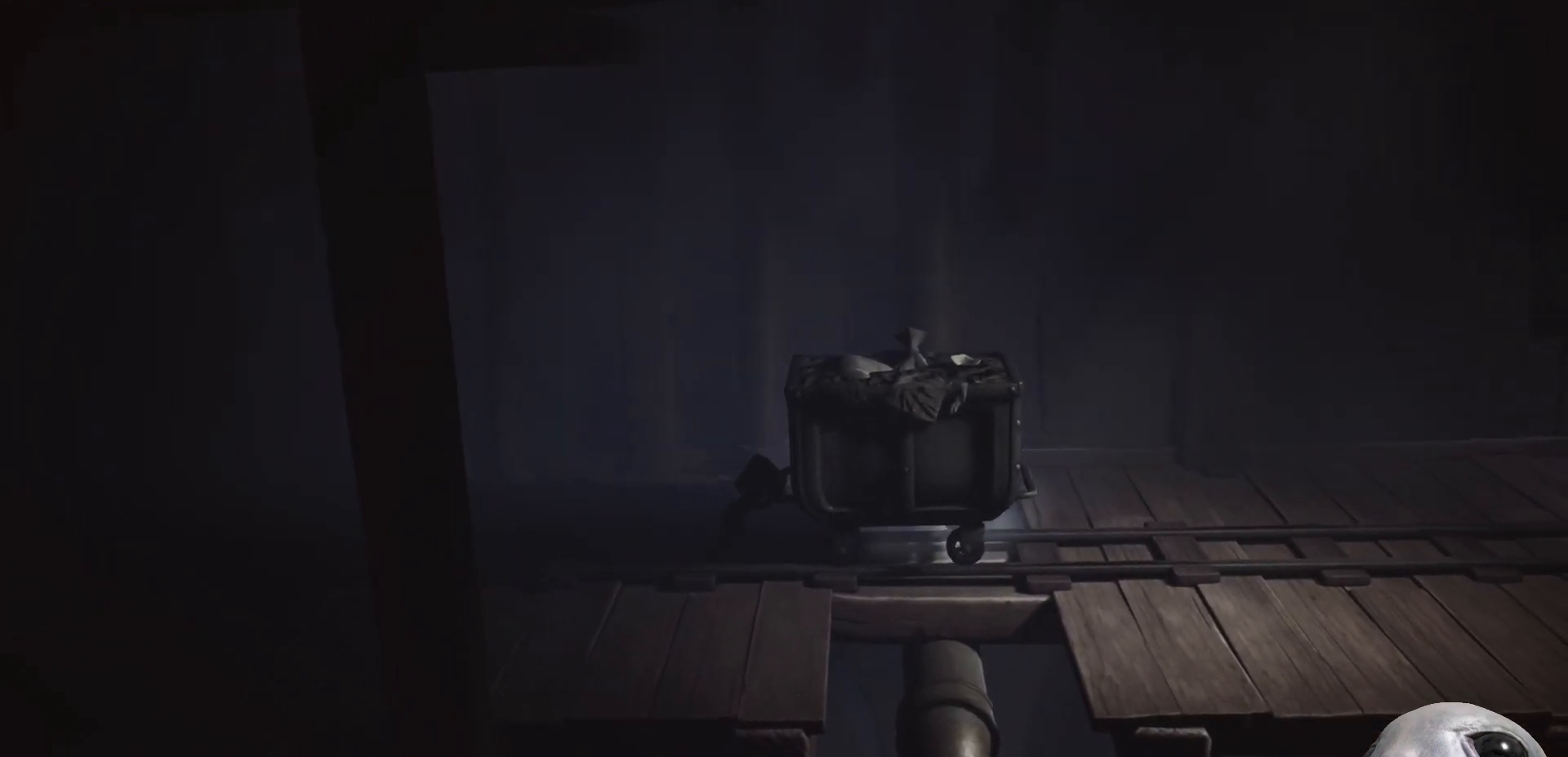
{"buttons": ["X", "R2"], "left_stick": "right", "right_stick": "center", "events": [[17, "left_stick", "center"], [150, "left_stick", "right"]]}
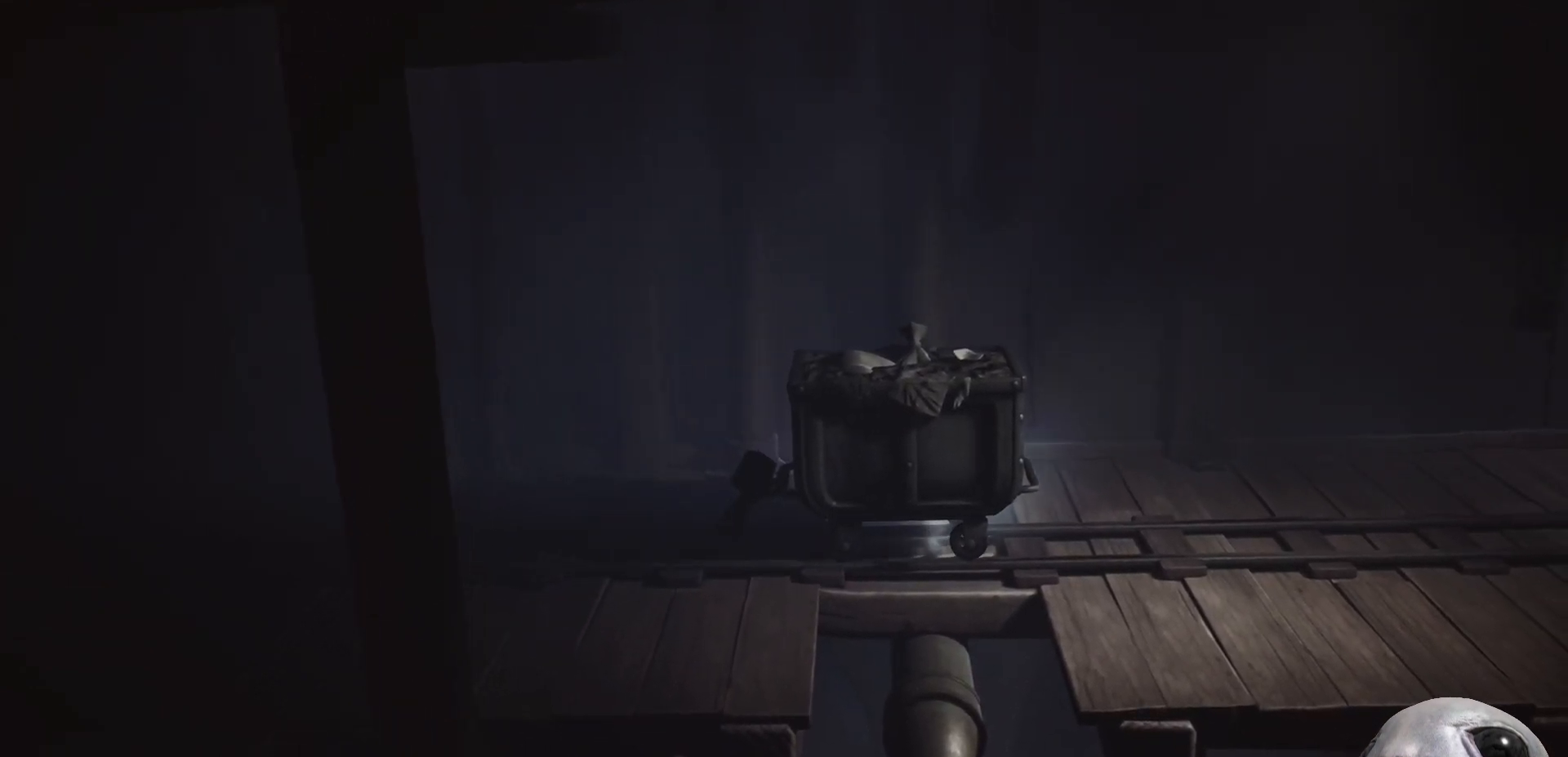
{"buttons": ["A", "R2"], "left_stick": "right", "right_stick": "center", "events": [[67, "left_stick", "center"], [217, "R2", "up"], [217, "X", "up"], [367, "left_stick", "right"], [383, "A", "down"], [450, "R2", "down"]]}
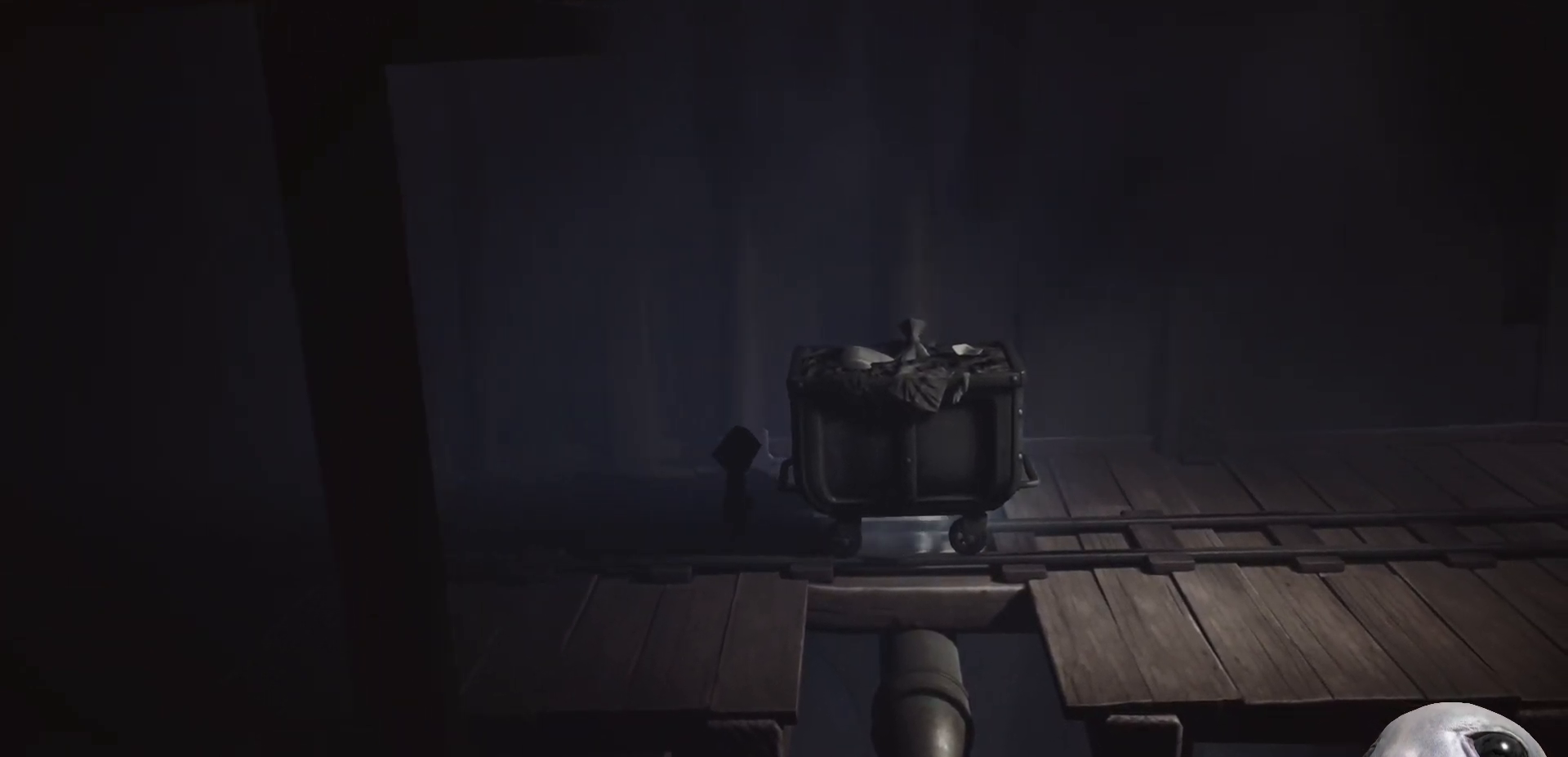
{"buttons": ["A"], "left_stick": "center", "right_stick": "center", "events": [[183, "left_stick", "up-right"], [250, "A", "up"], [350, "A", "down"], [350, "left_stick", "center"], [433, "R2", "up"]]}
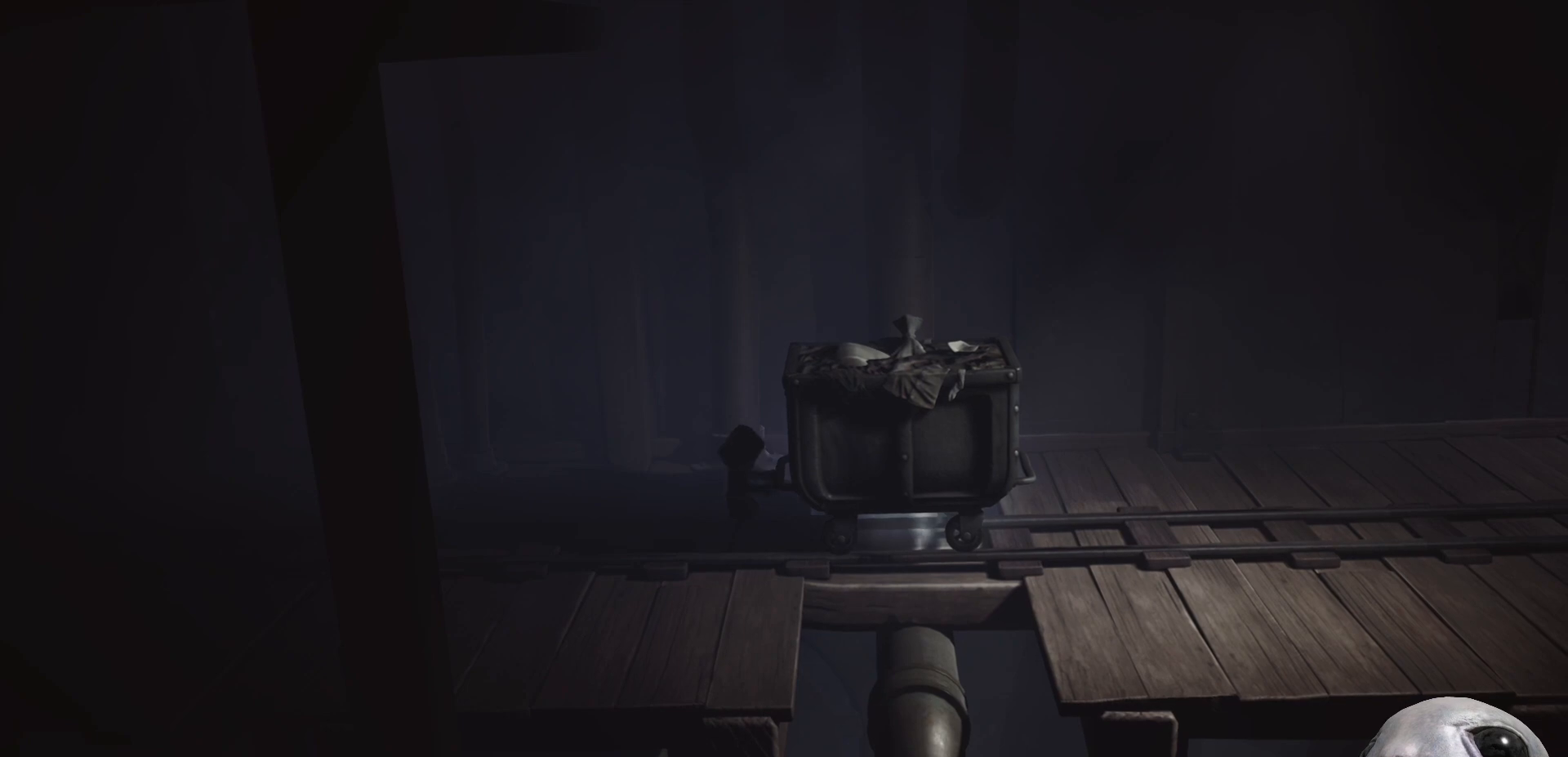
{"buttons": ["A", "R2"], "left_stick": "up-right", "right_stick": "center", "events": [[133, "A", "up"], [317, "A", "down"], [350, "left_stick", "up-right"], [383, "R2", "down"]]}
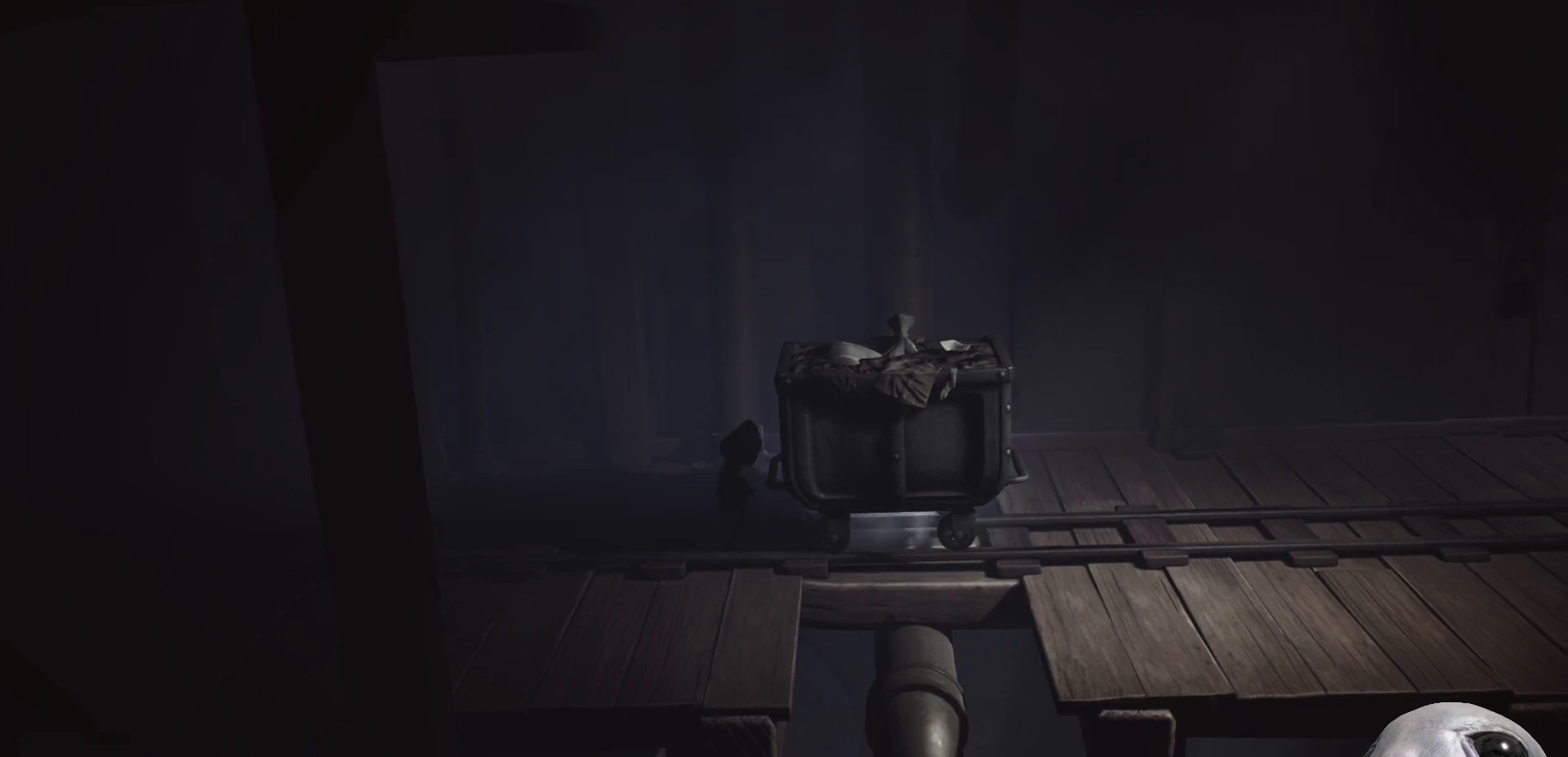
{"buttons": ["A", "R2"], "left_stick": "up-right", "right_stick": "center", "events": [[400, "A", "up"], [483, "A", "down"]]}
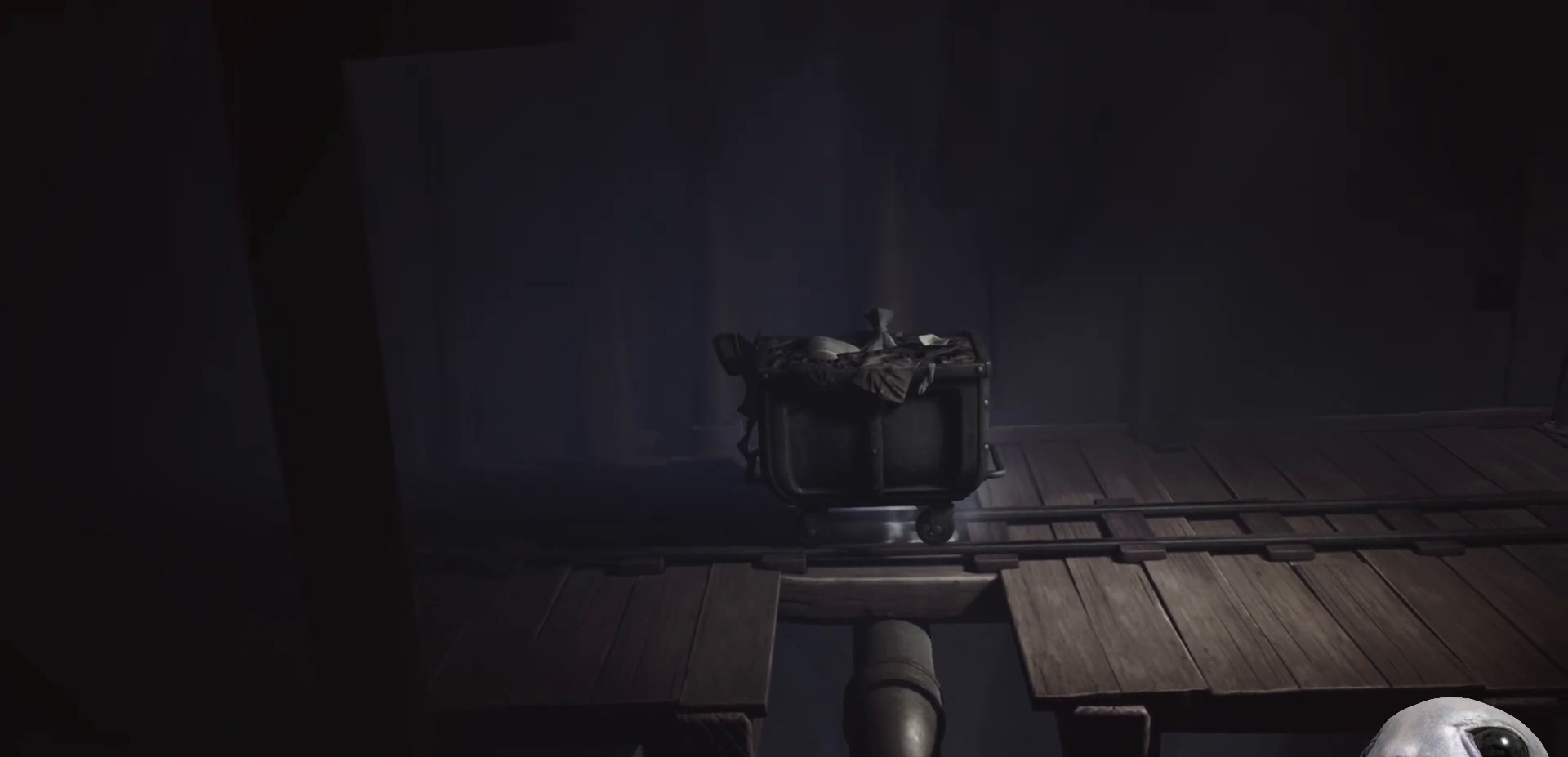
{"buttons": ["A", "R2"], "left_stick": "up", "right_stick": "center", "events": [[67, "left_stick", "right"], [283, "A", "up"], [350, "A", "down"], [367, "left_stick", "up"]]}
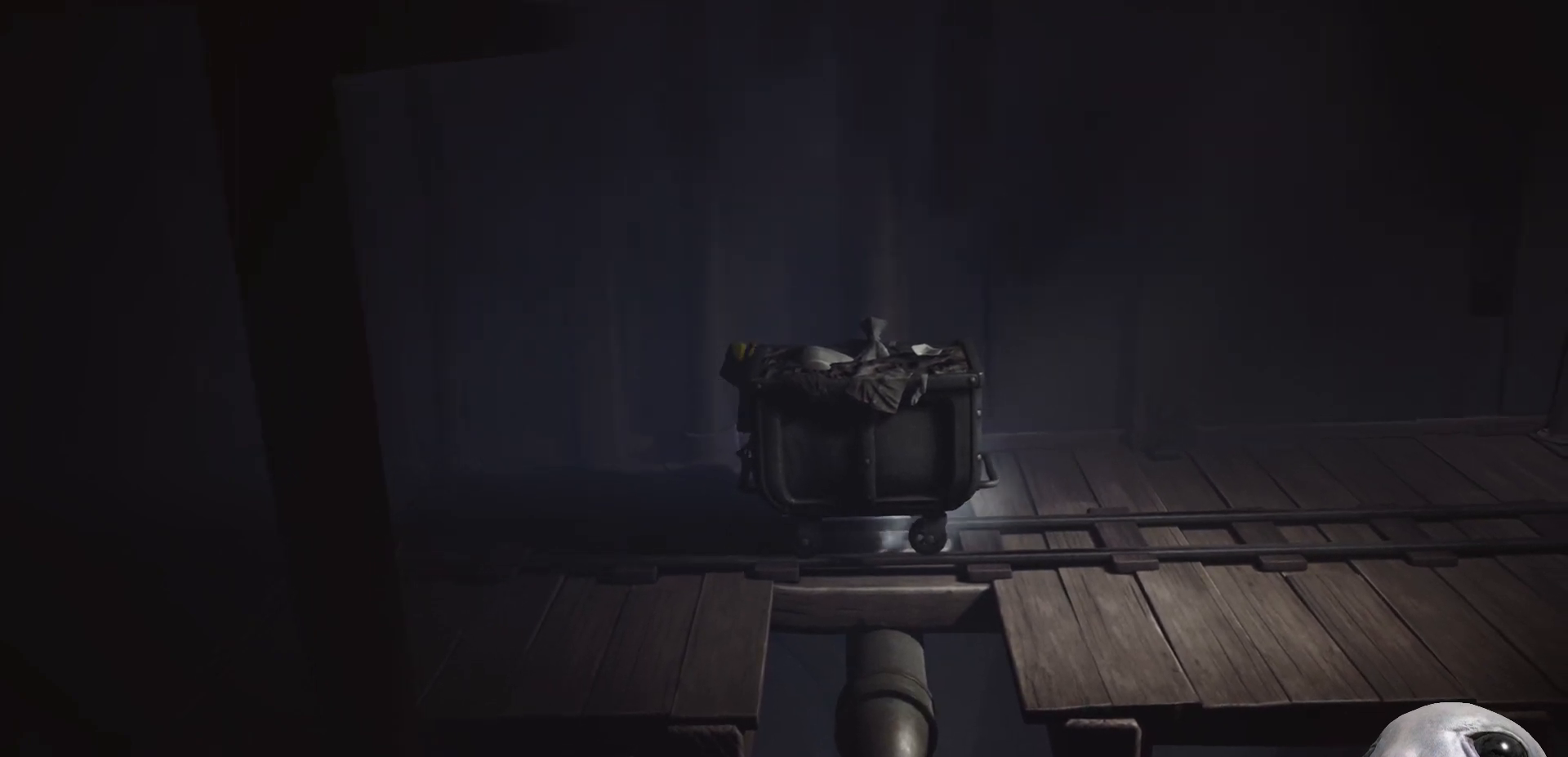
{"buttons": ["R2"], "left_stick": "right", "right_stick": "center", "events": [[17, "A", "up"], [33, "left_stick", "up-right"], [317, "left_stick", "right"]]}
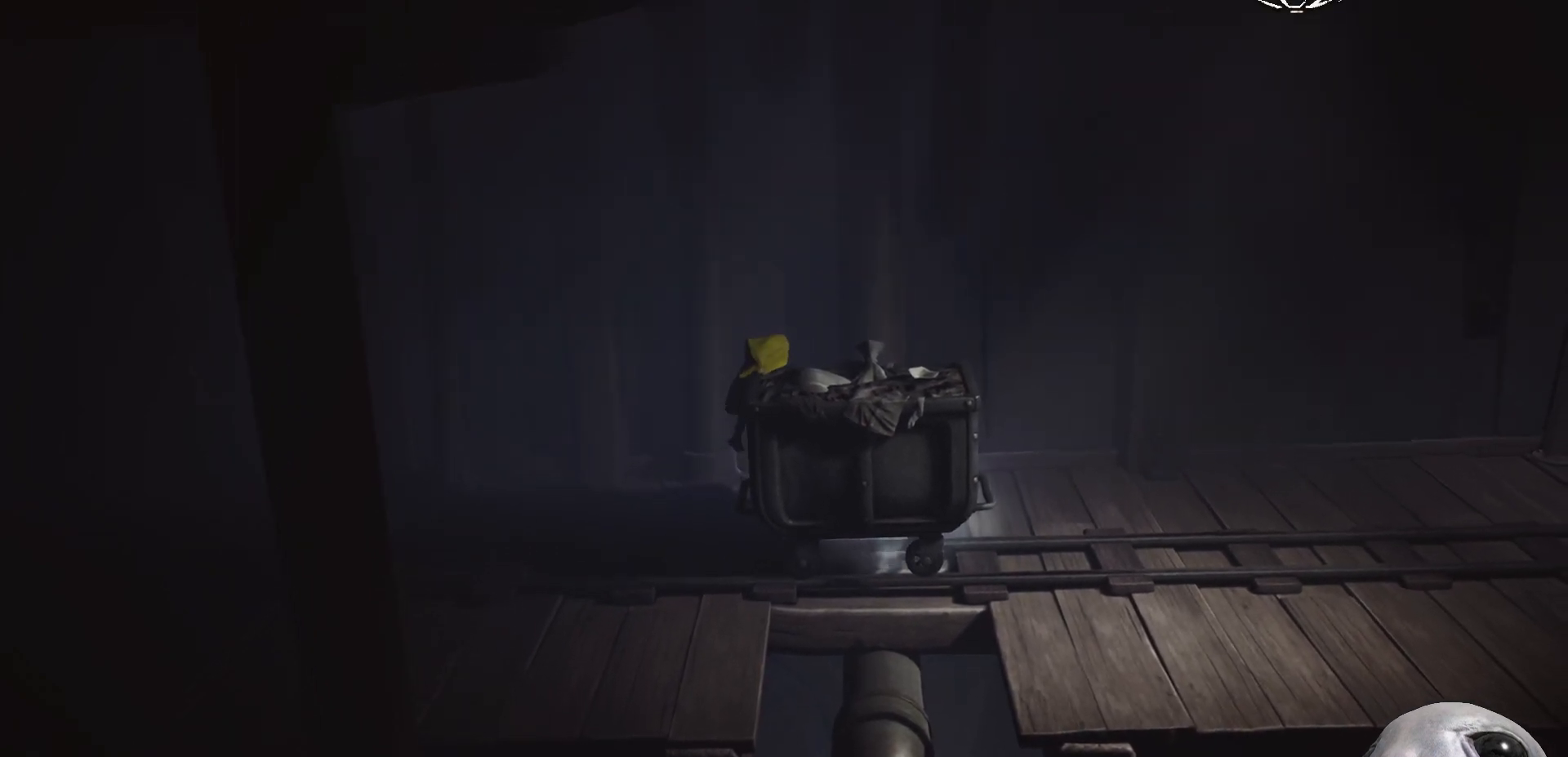
{"buttons": ["R2"], "left_stick": "right", "right_stick": "center", "events": []}
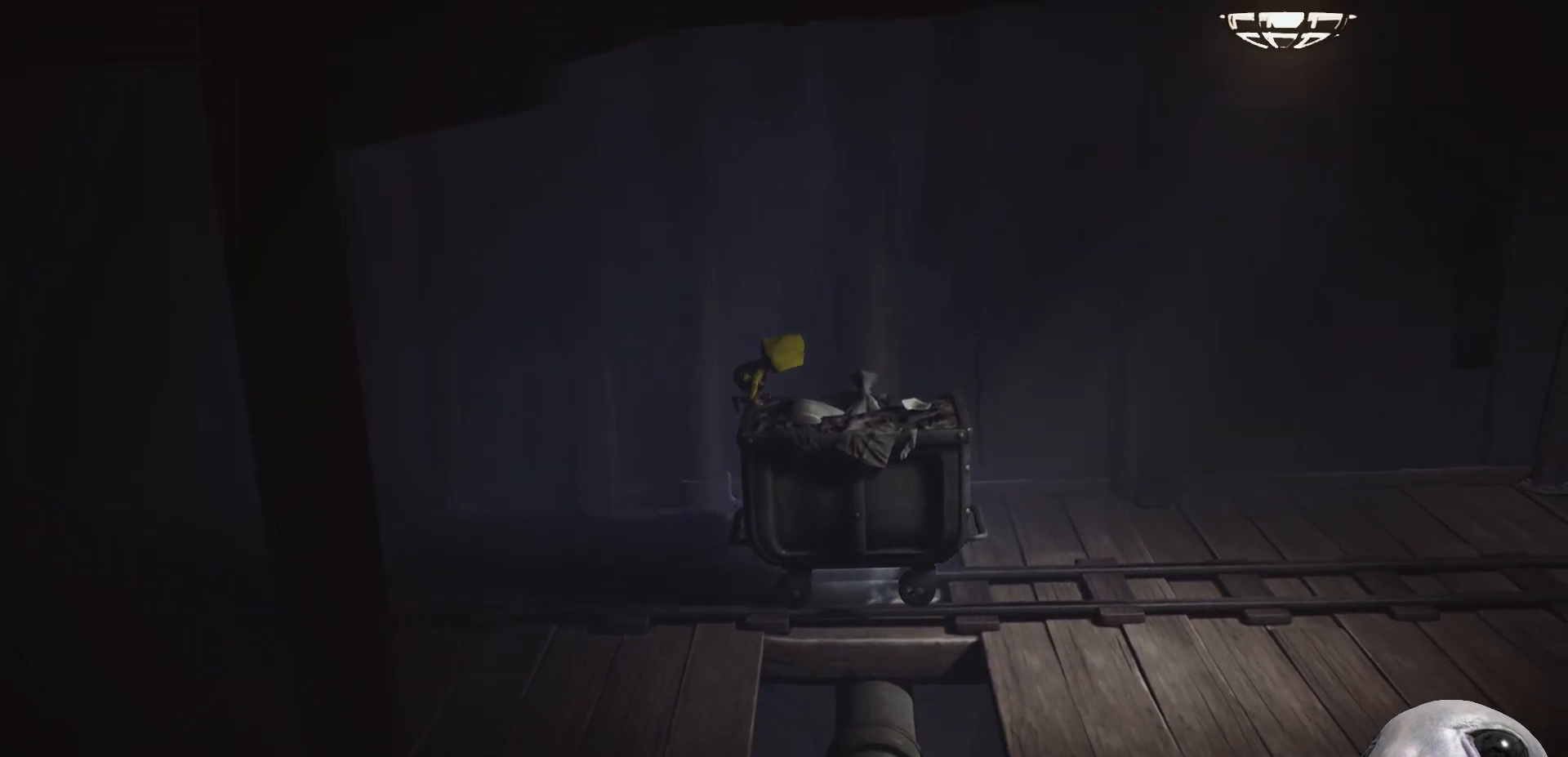
{"buttons": ["X"], "left_stick": "right", "right_stick": "center", "events": [[50, "R2", "up"], [50, "X", "down"]]}
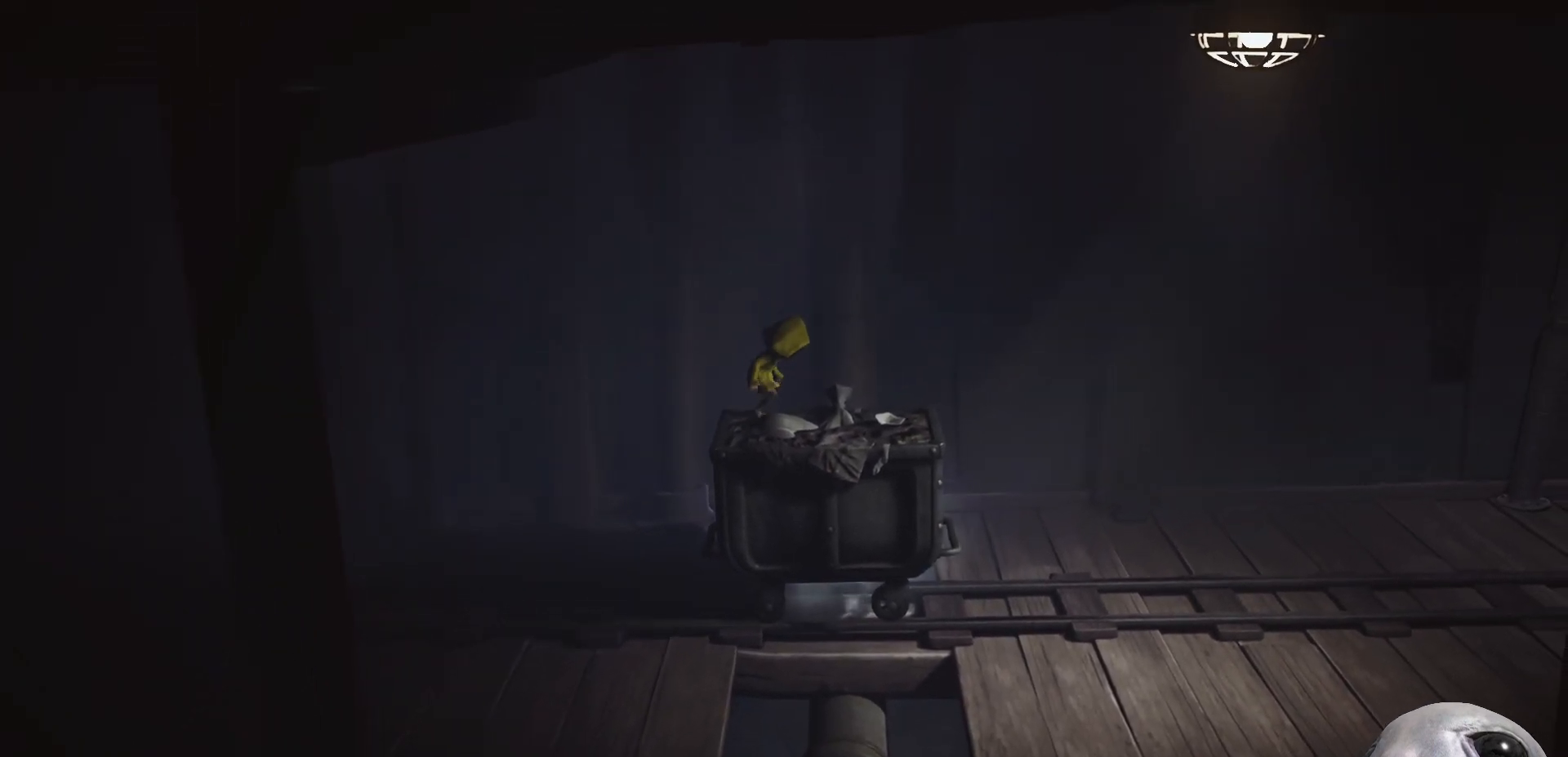
{"buttons": ["X"], "left_stick": "right", "right_stick": "center", "events": []}
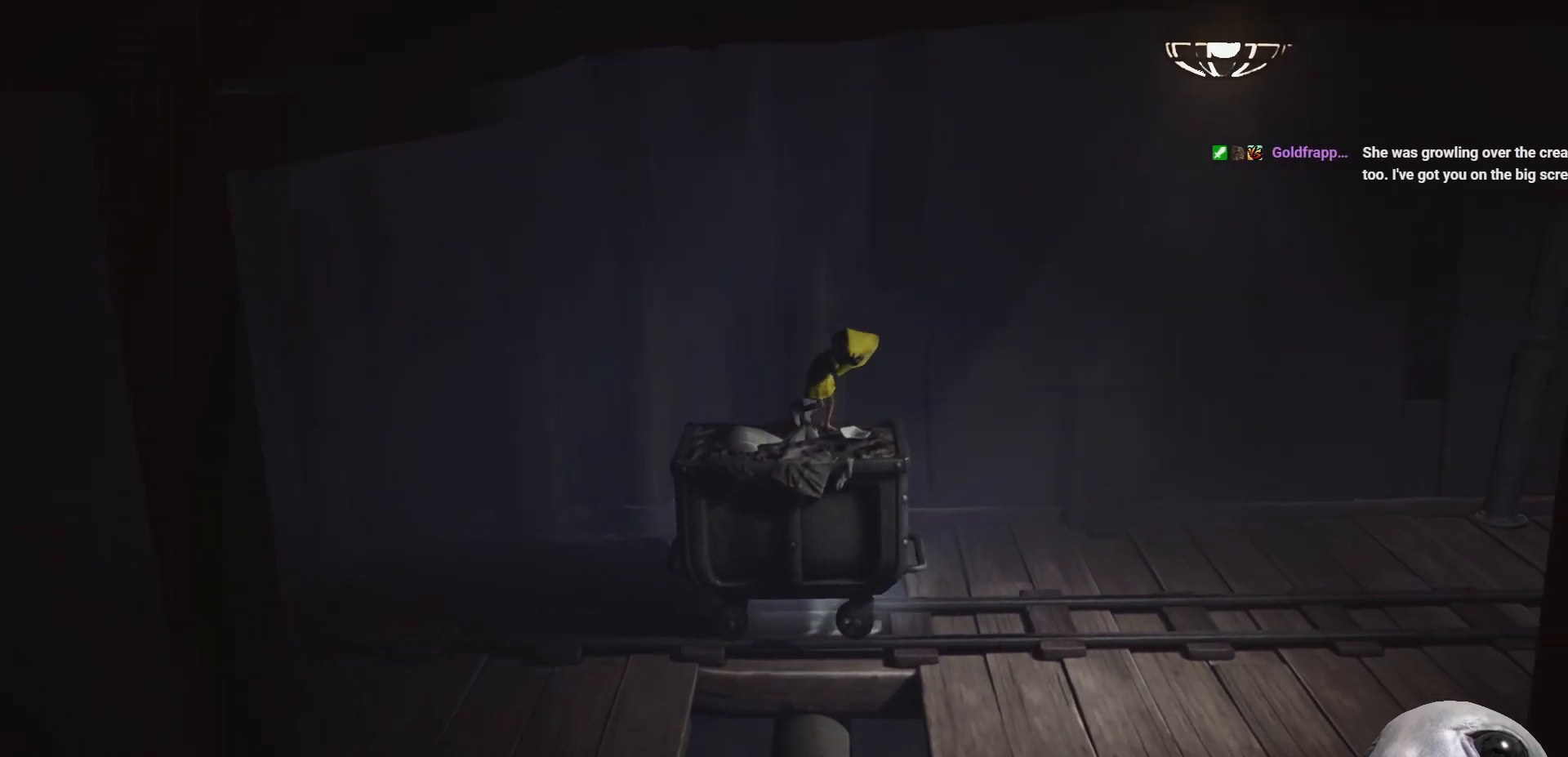
{"buttons": [], "left_stick": "right", "right_stick": "center", "events": [[83, "X", "up"]]}
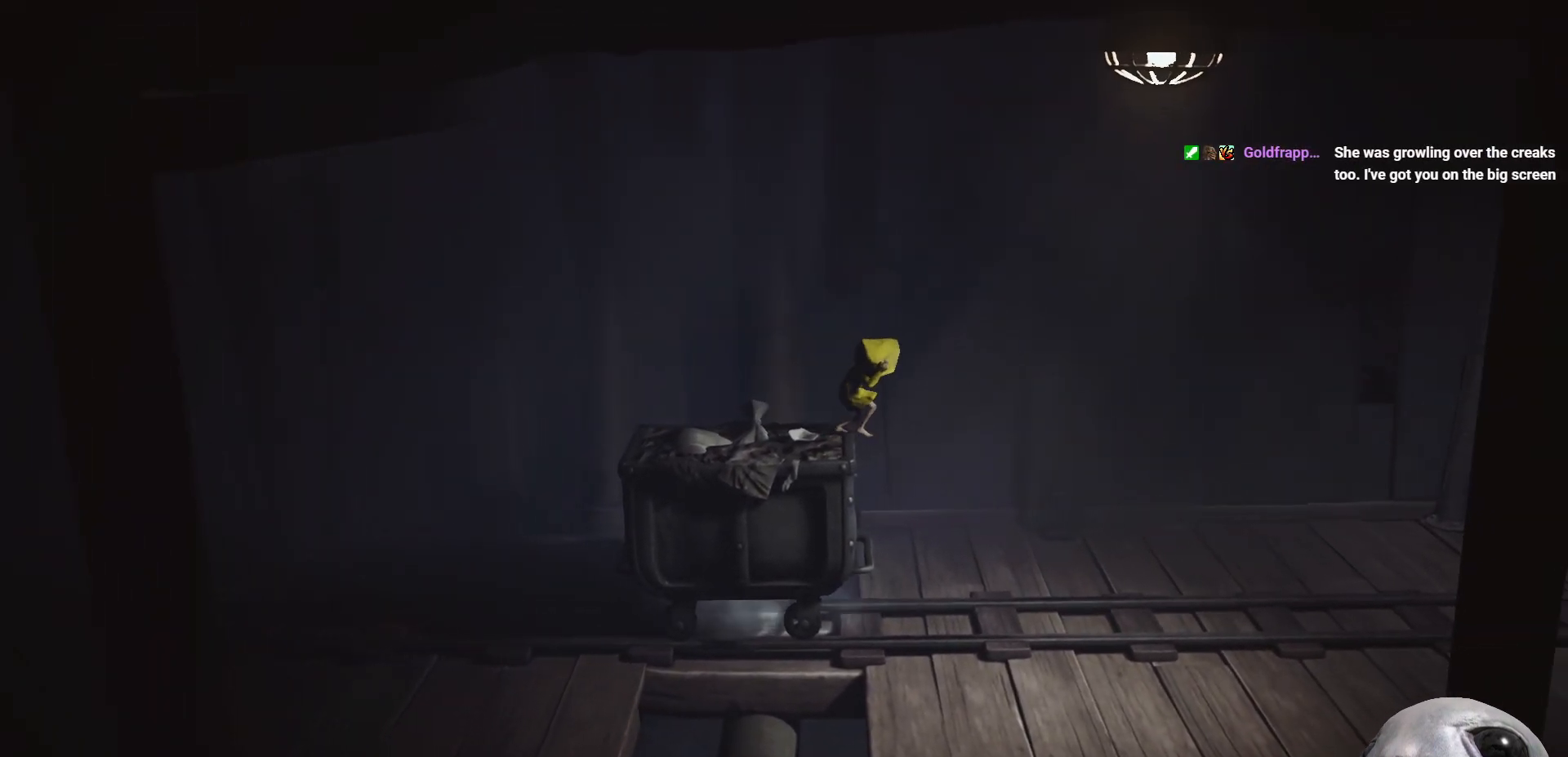
{"buttons": [], "left_stick": "center", "right_stick": "center", "events": [[467, "left_stick", "center"]]}
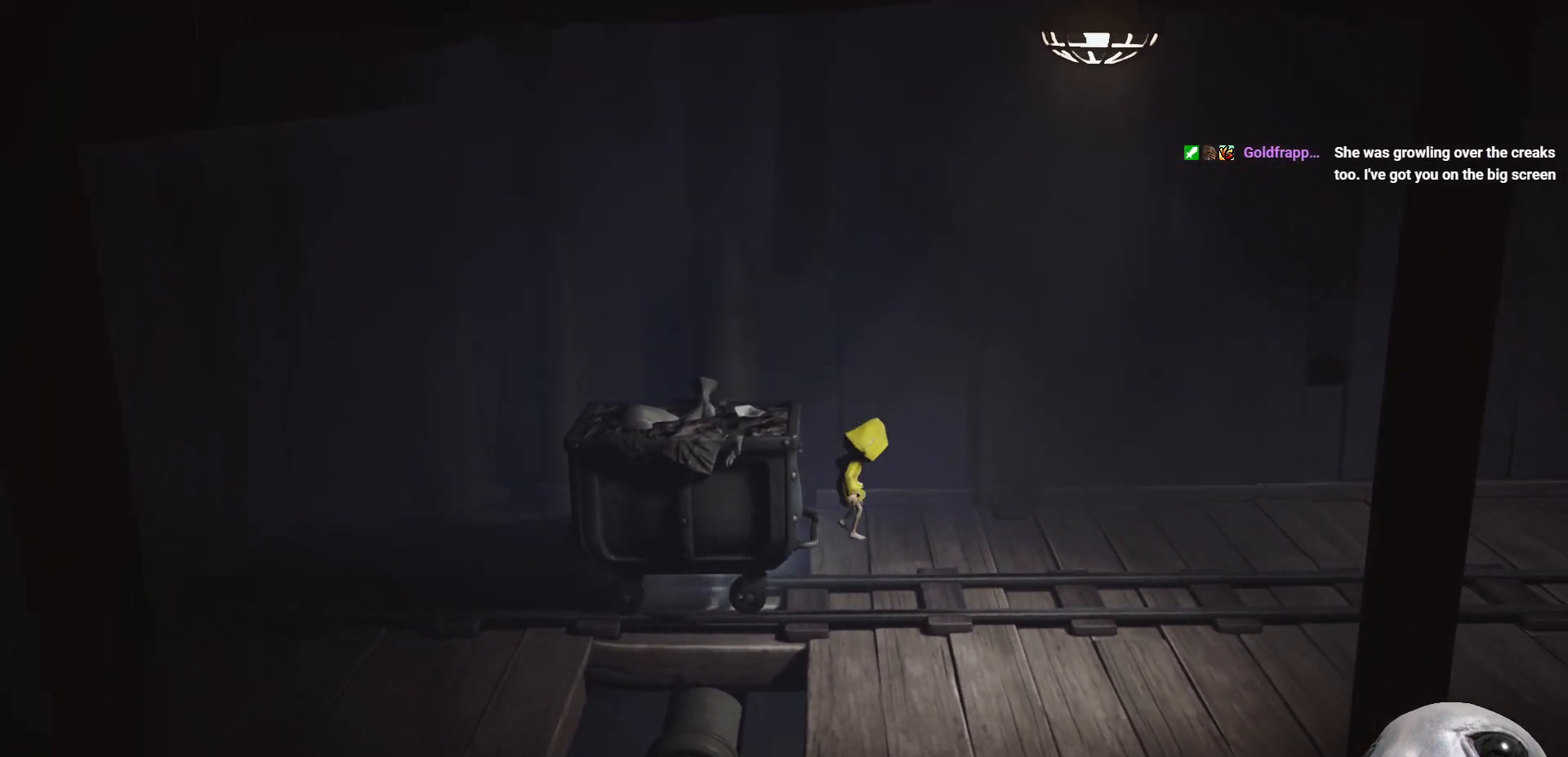
{"buttons": [], "left_stick": "left", "right_stick": "center", "events": [[417, "left_stick", "left"]]}
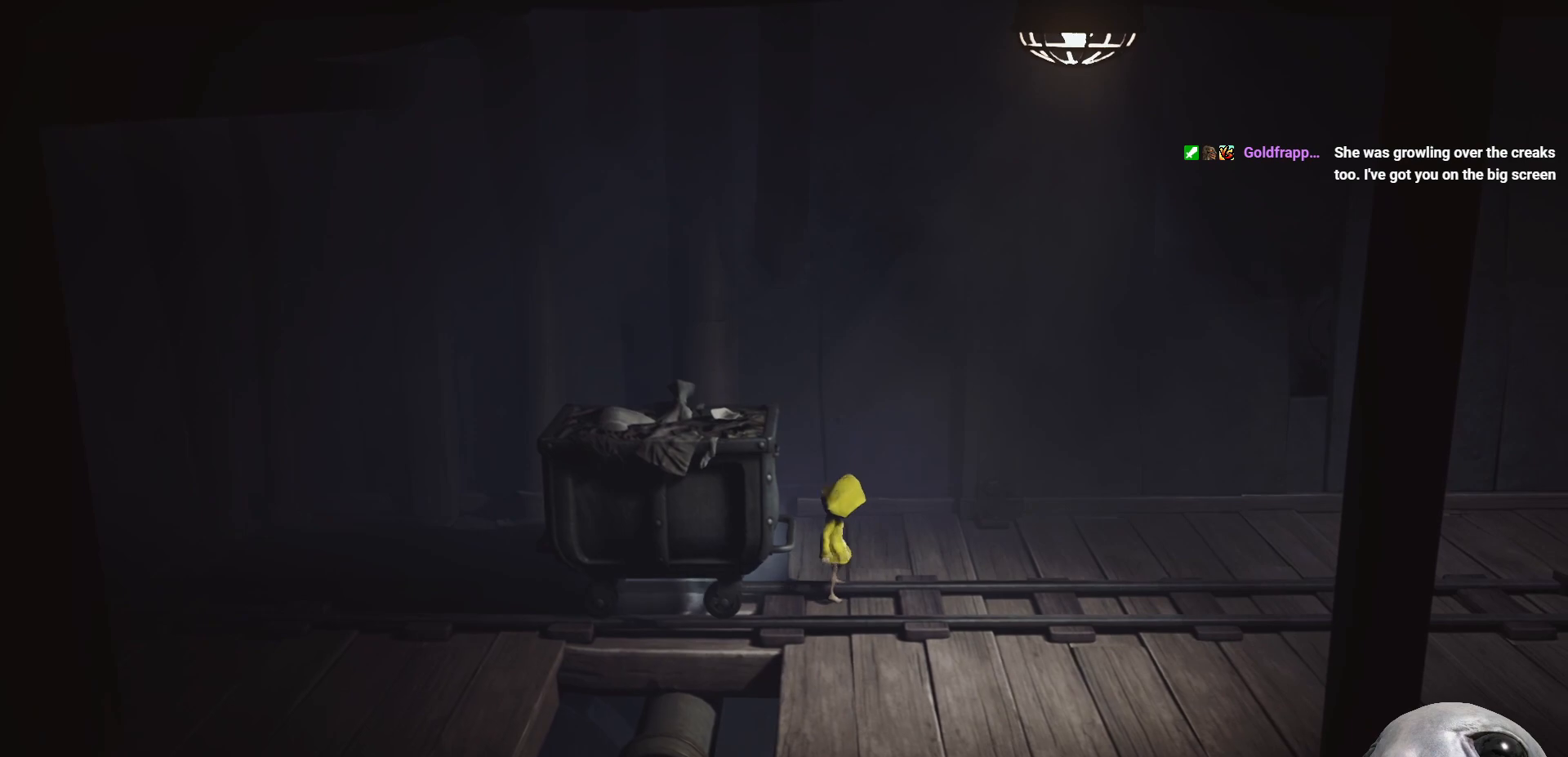
{"buttons": ["R2"], "left_stick": "center", "right_stick": "center", "events": [[17, "R2", "down"], [283, "left_stick", "center"]]}